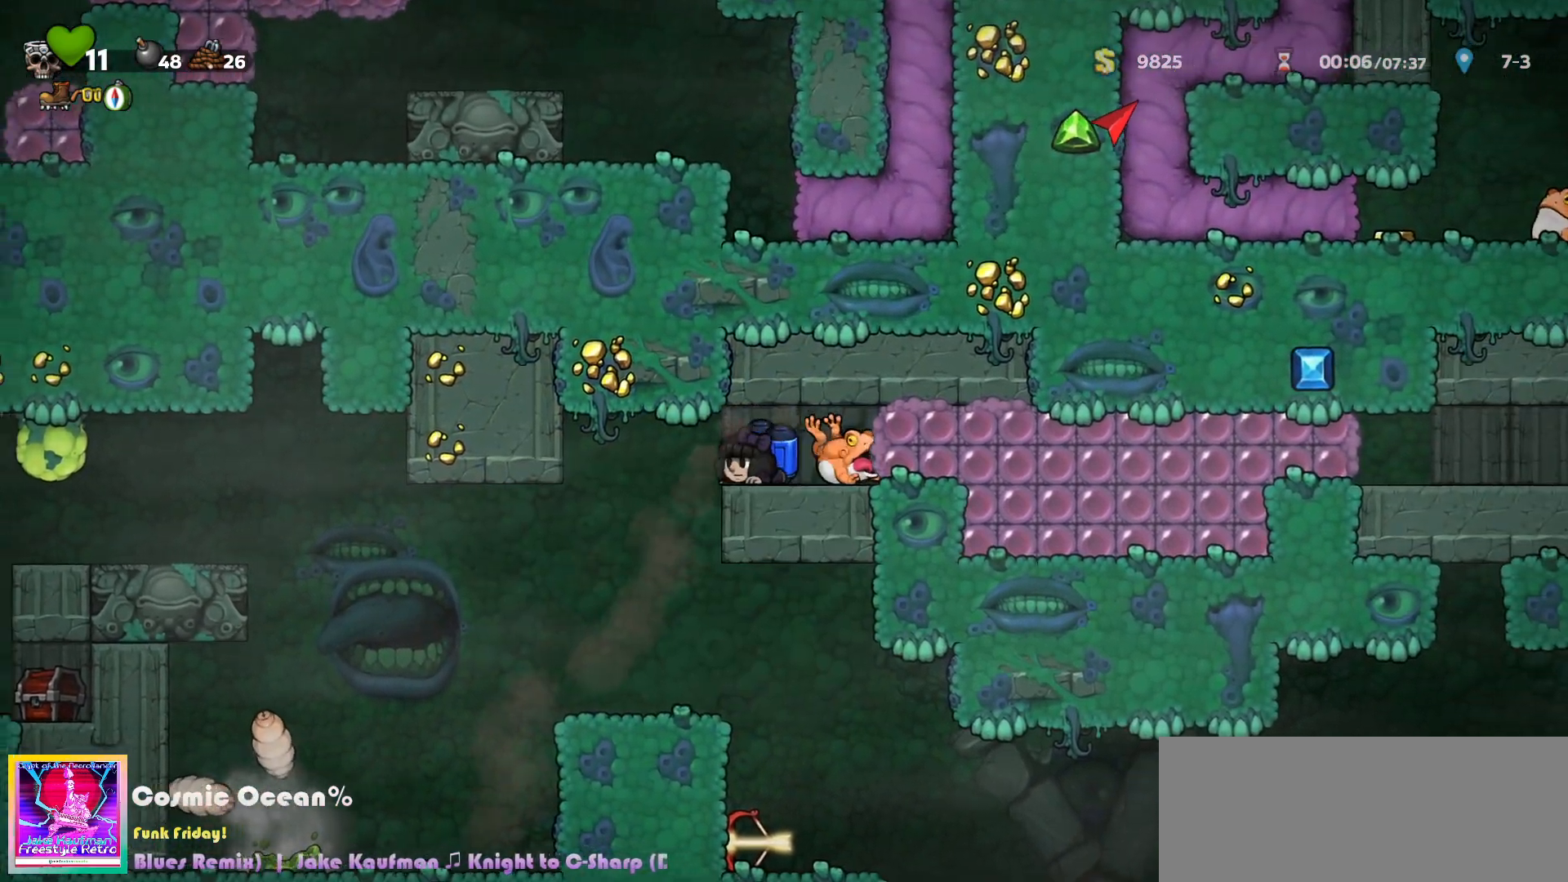
Gameplay with keyboard; each line is a JSON object with the keys held at the frame after it. "events" lists presses ("down") and releases ("up") of "a", "c", "ctrl", "d", "down", "f", "left", "right", "s", "shift", "space", "tab", "up", "v", "x" and "z" between this image and that frame as [ms after this image, input, new state], when the widget could be followed in between. No other keys are recorded. Mouse input is not recorded.
{"keys": ["right"], "events": [[200, "left", "up"], [450, "right", "down"]]}
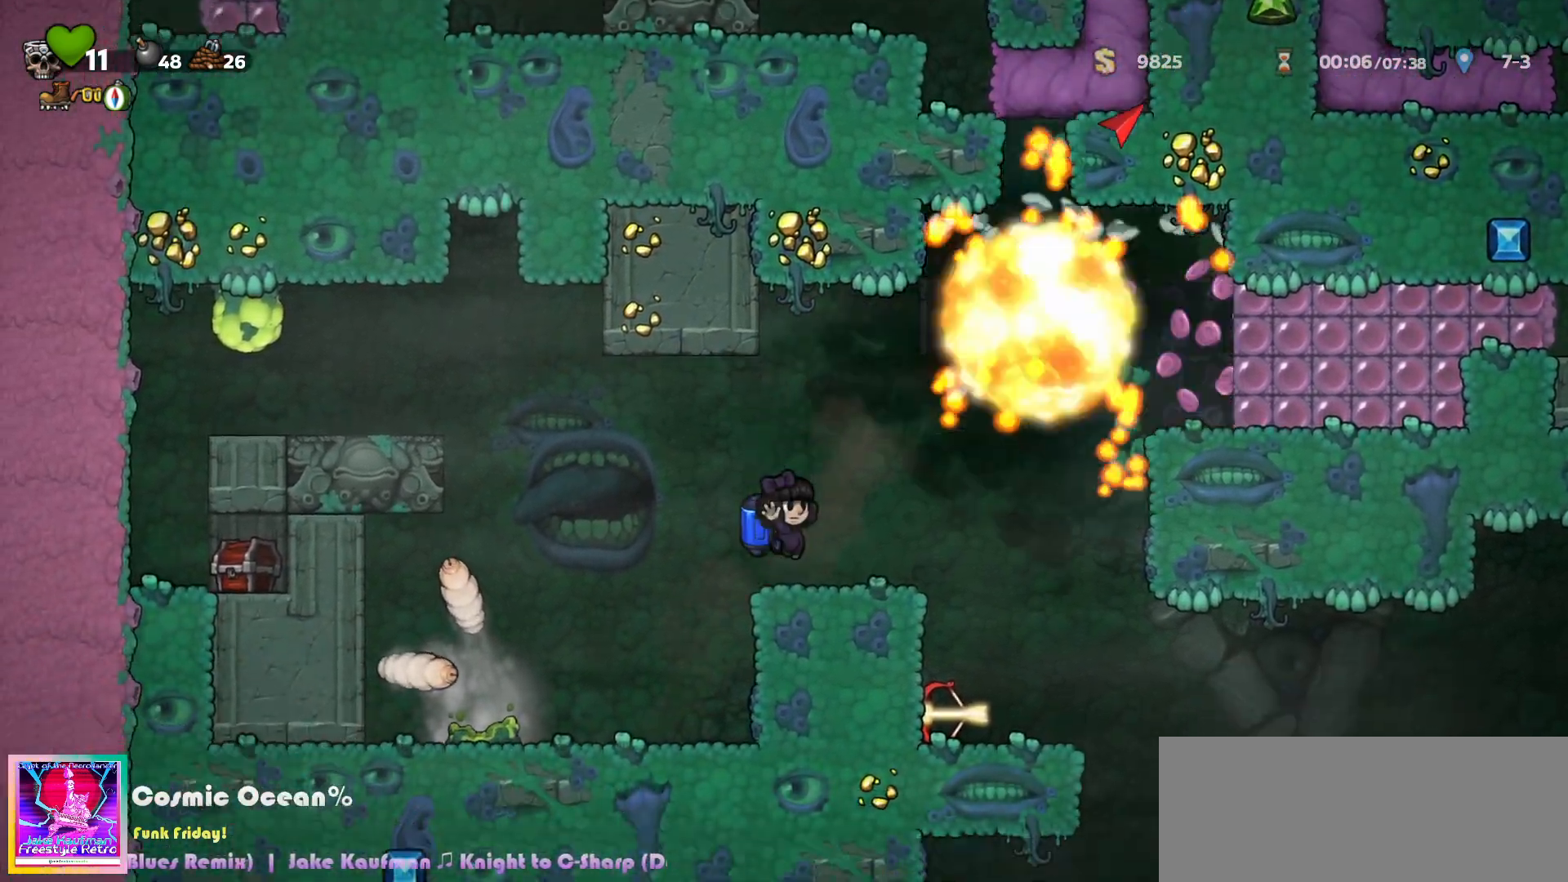
{"keys": [], "events": [[150, "right", "up"]]}
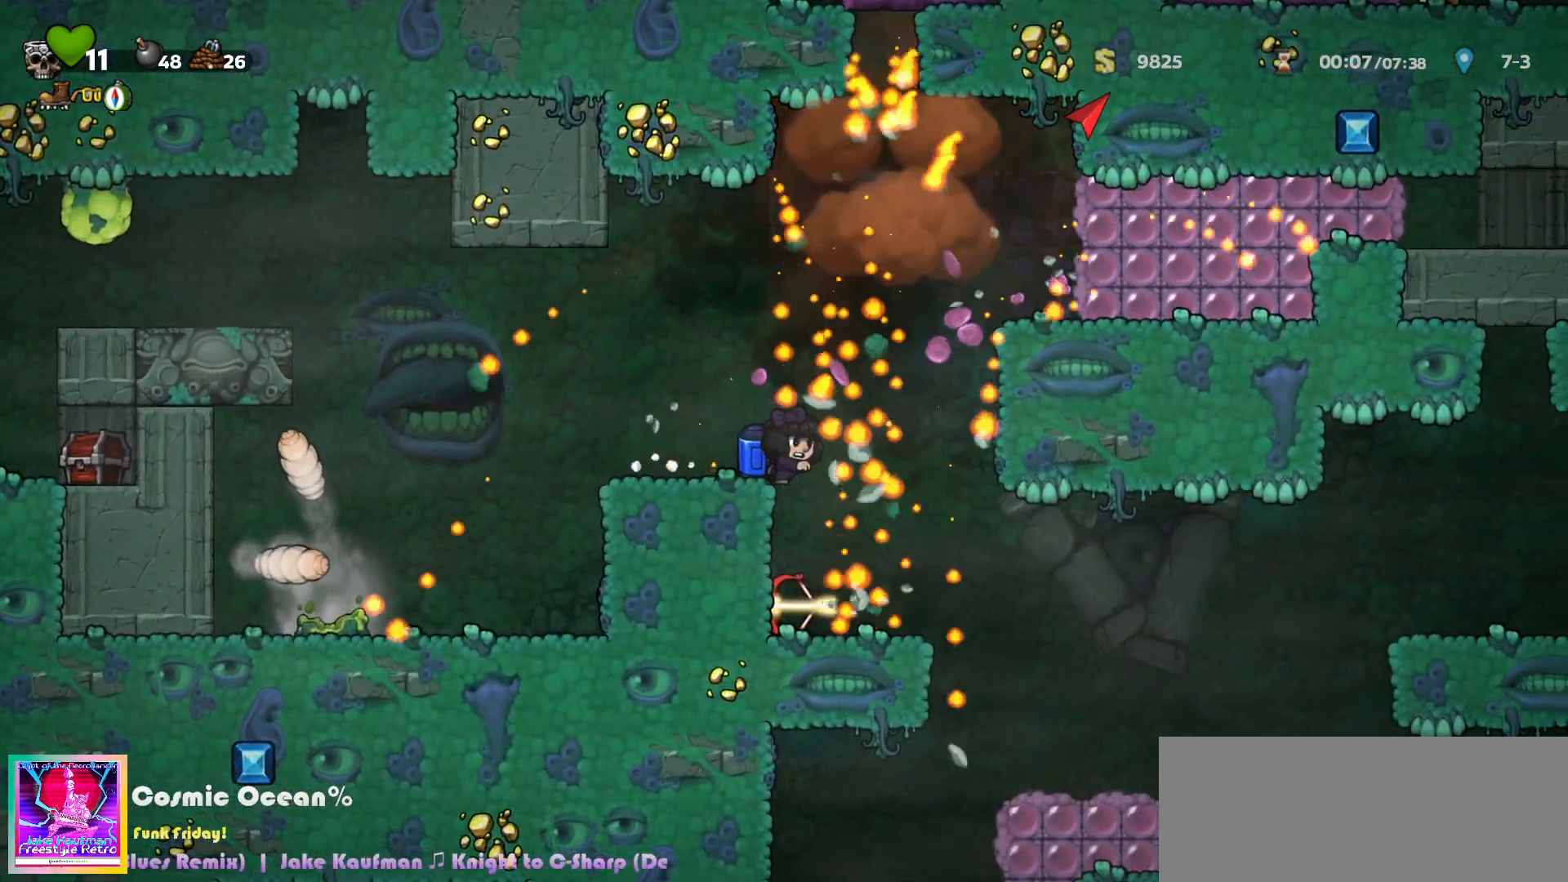
{"keys": ["down", "left"], "events": [[117, "left", "down"], [217, "down", "down"], [267, "left", "up"], [267, "s", "down"], [317, "s", "up"], [350, "down", "up"], [350, "left", "down"], [467, "down", "down"]]}
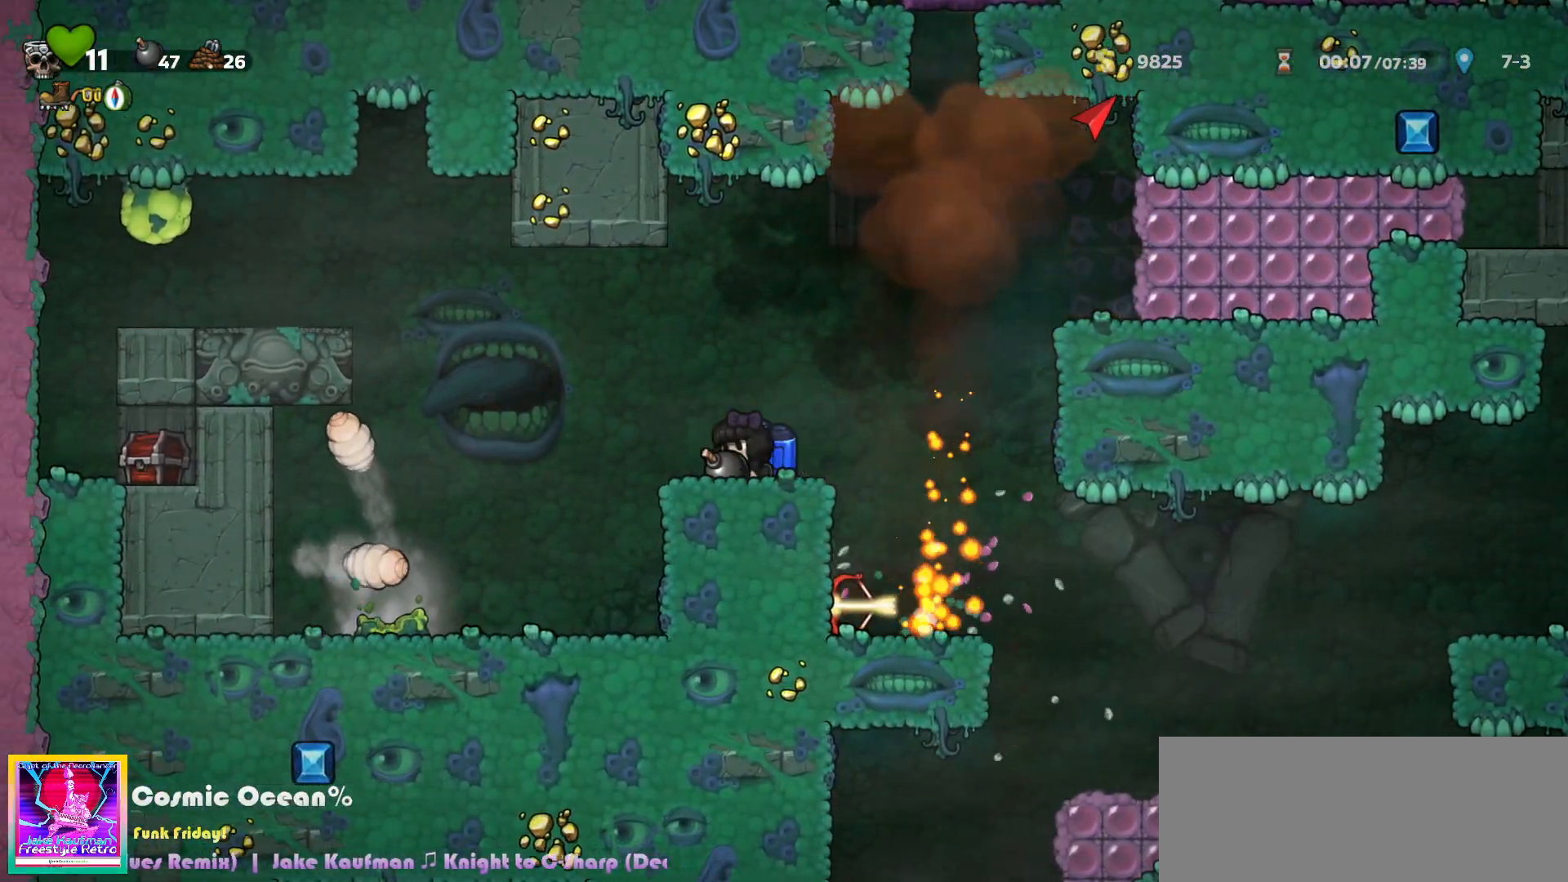
{"keys": ["c"], "events": [[17, "a", "down"], [17, "left", "up"], [33, "right", "down"], [83, "a", "up"], [83, "down", "up"], [200, "c", "down"], [300, "c", "up"], [367, "c", "down"], [367, "right", "up"]]}
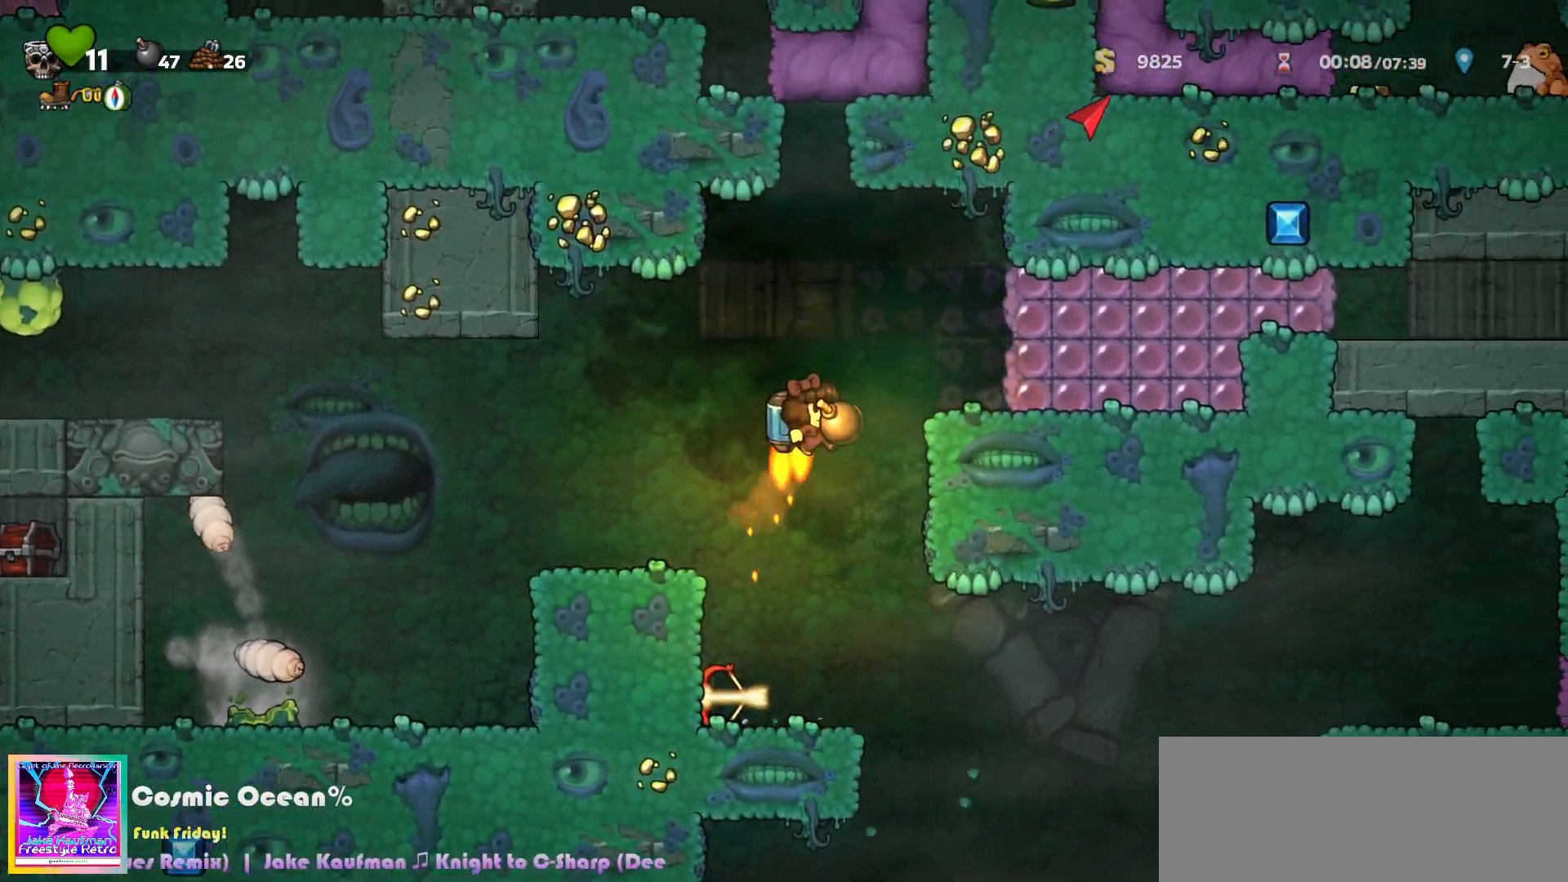
{"keys": ["c", "left"], "events": [[33, "c", "up"], [500, "c", "down"], [500, "left", "down"]]}
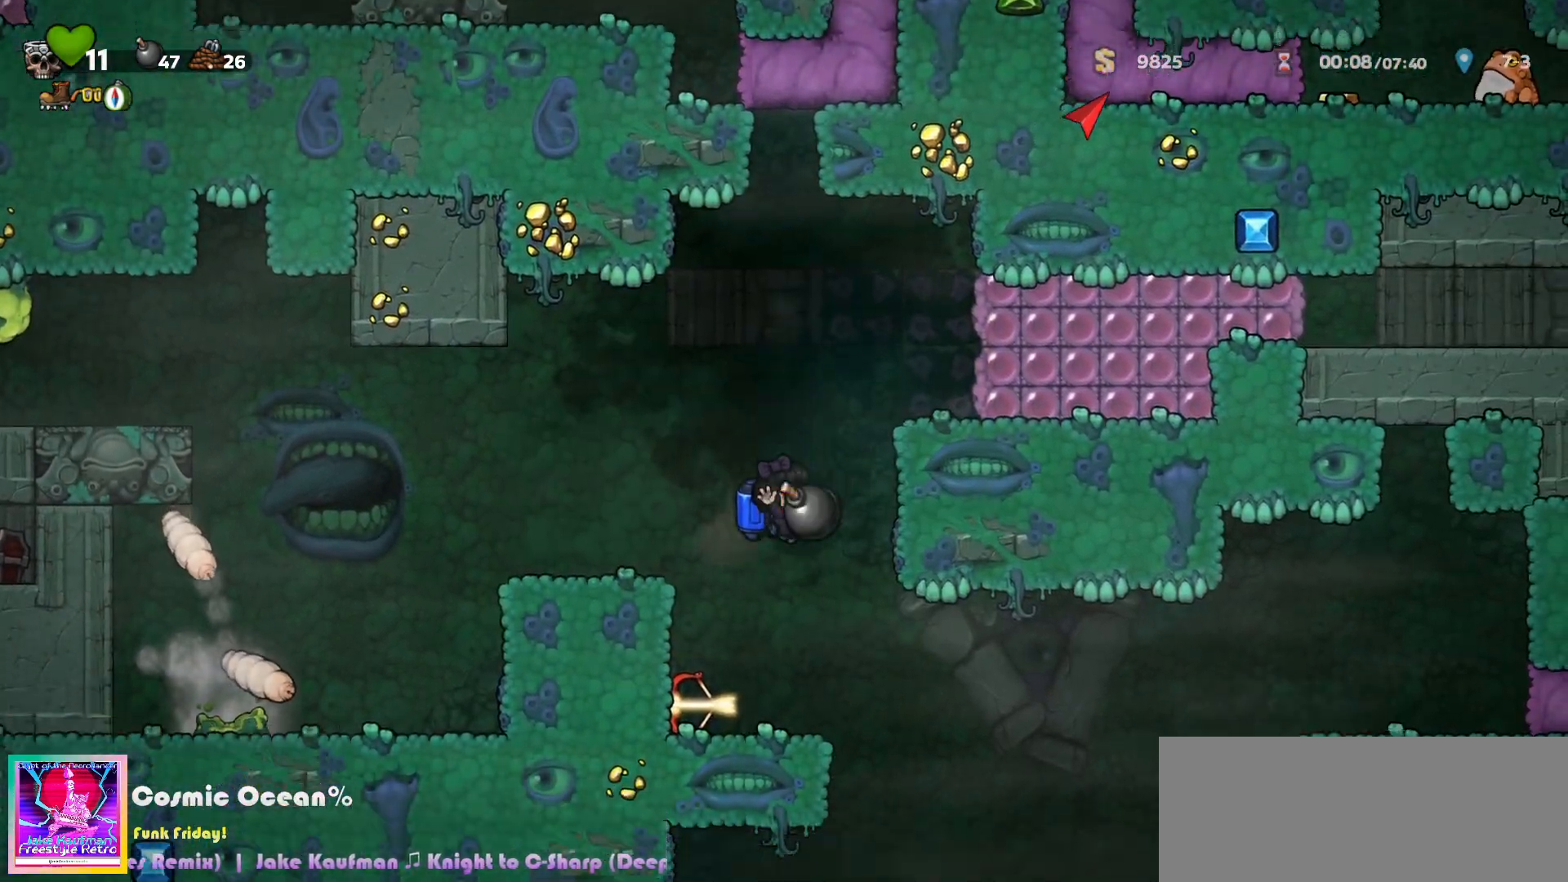
{"keys": ["left"], "events": [[67, "c", "up"], [267, "left", "up"], [483, "left", "down"]]}
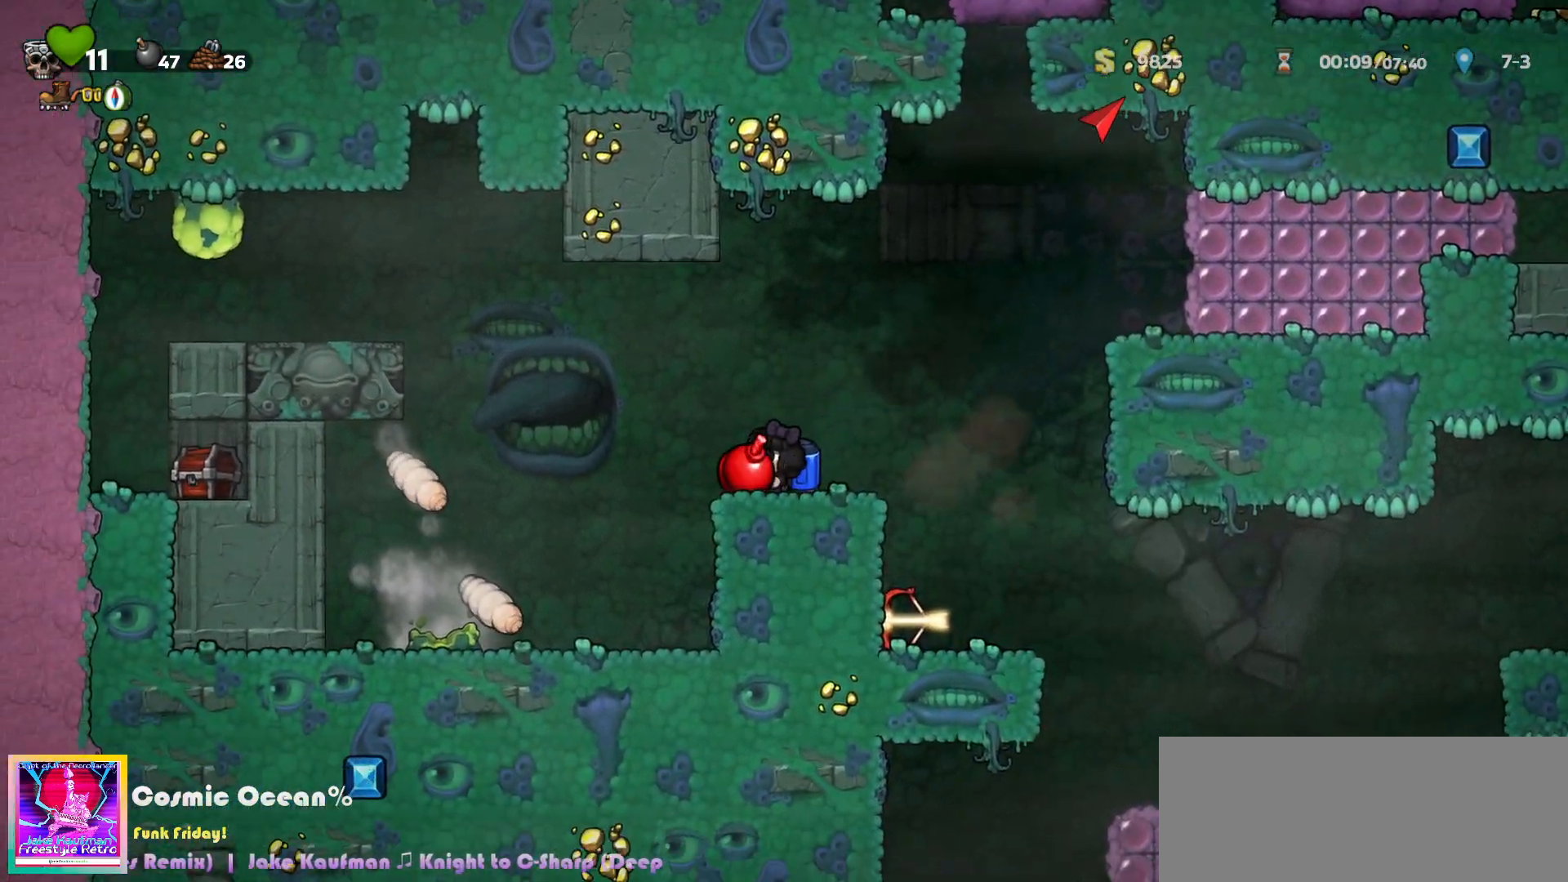
{"keys": ["right", "up"], "events": [[83, "left", "up"], [83, "right", "down"], [133, "right", "up"], [417, "c", "down"], [417, "left", "down"], [483, "c", "up"], [483, "left", "up"], [483, "right", "down"], [483, "up", "down"]]}
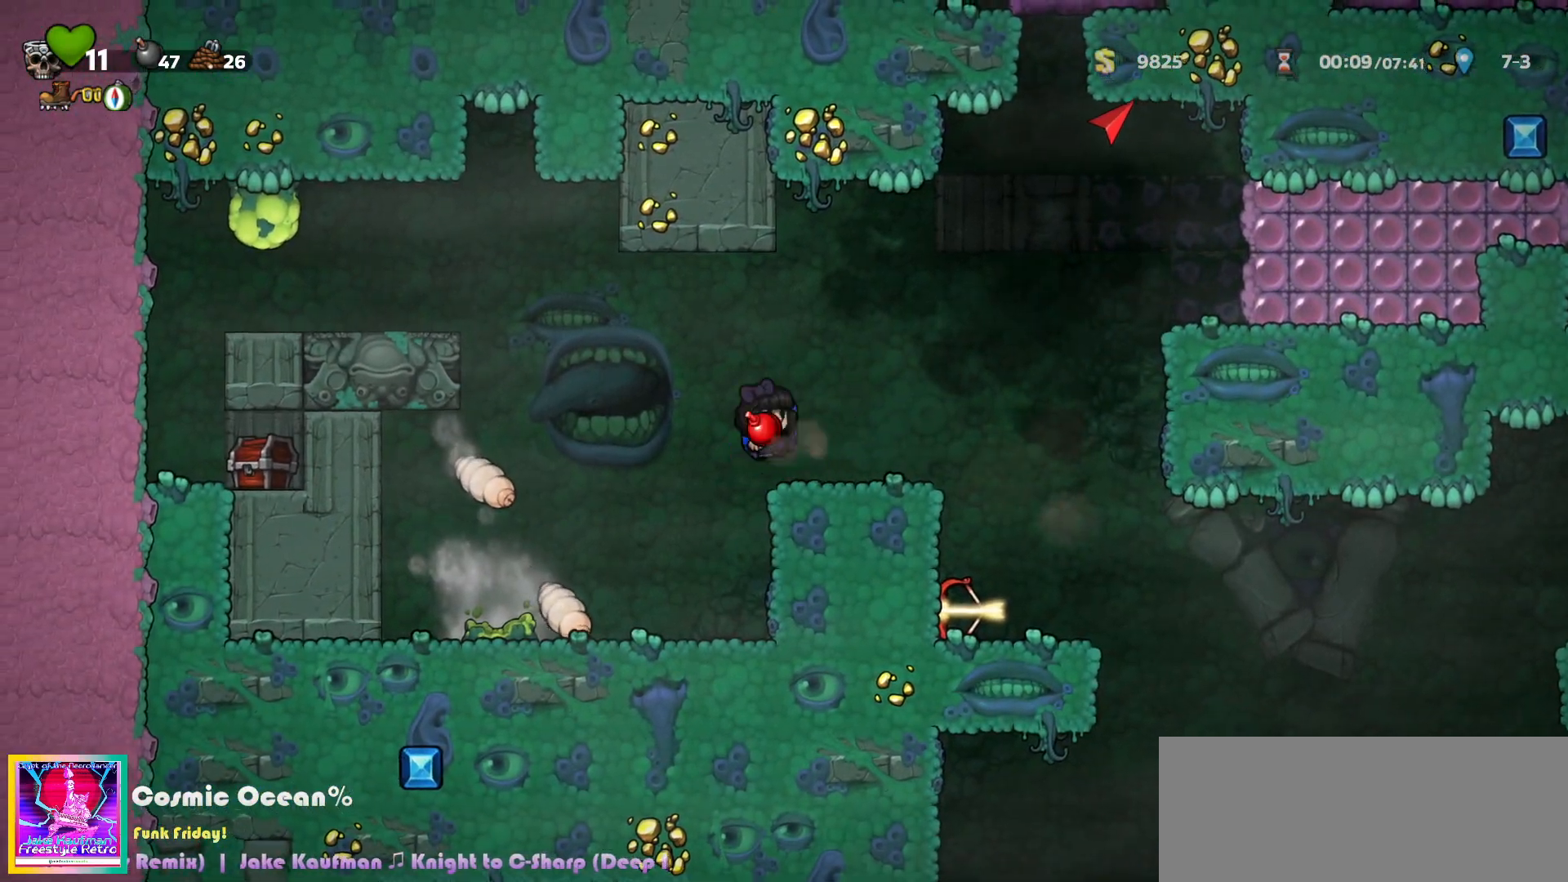
{"keys": [], "events": [[33, "c", "down"], [67, "right", "up"], [83, "a", "down"], [133, "c", "up"], [150, "a", "up"], [183, "left", "down"], [217, "up", "up"], [300, "left", "up"]]}
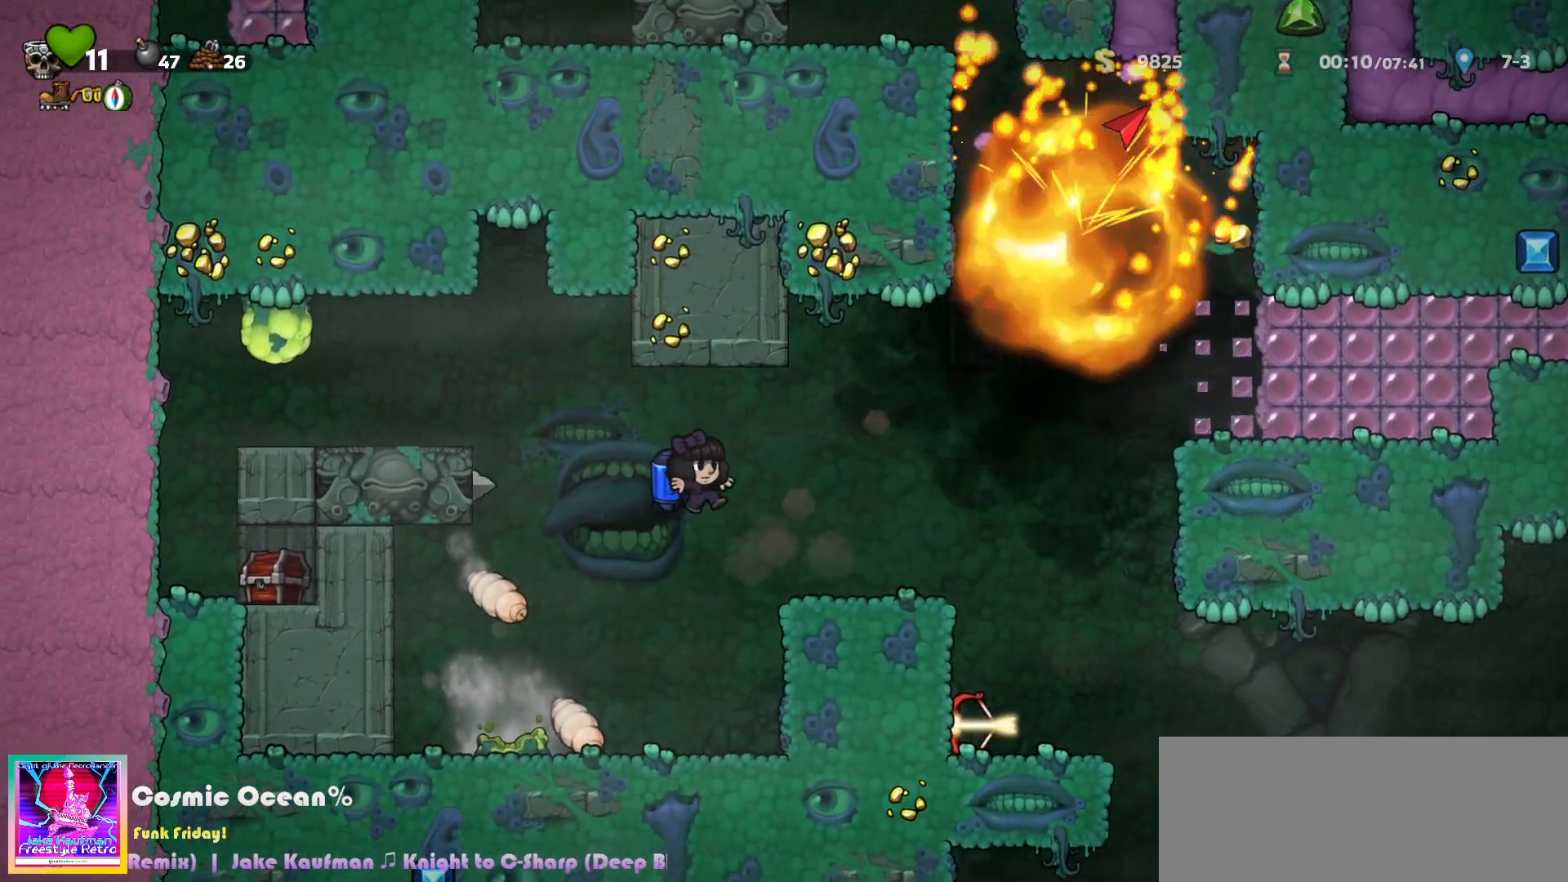
{"keys": [], "events": [[17, "right", "down"], [50, "c", "down"], [117, "c", "up"], [467, "right", "up"]]}
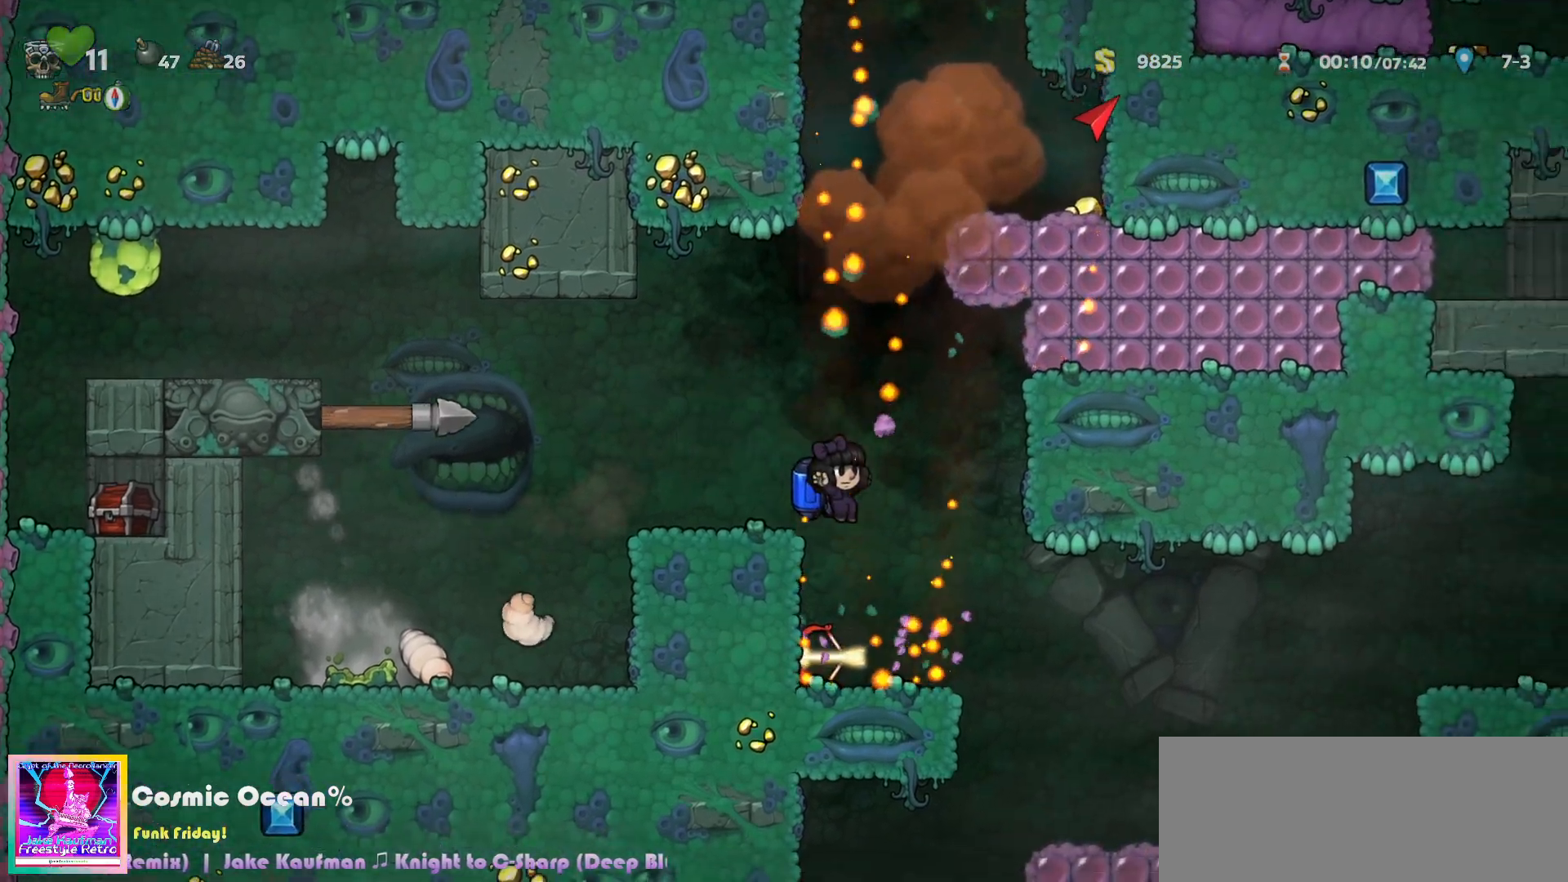
{"keys": ["c"], "events": [[167, "left", "down"], [250, "down", "down"], [283, "a", "down"], [317, "c", "down"], [333, "left", "up"], [367, "down", "up"], [383, "a", "up"], [400, "c", "up"], [467, "c", "down"]]}
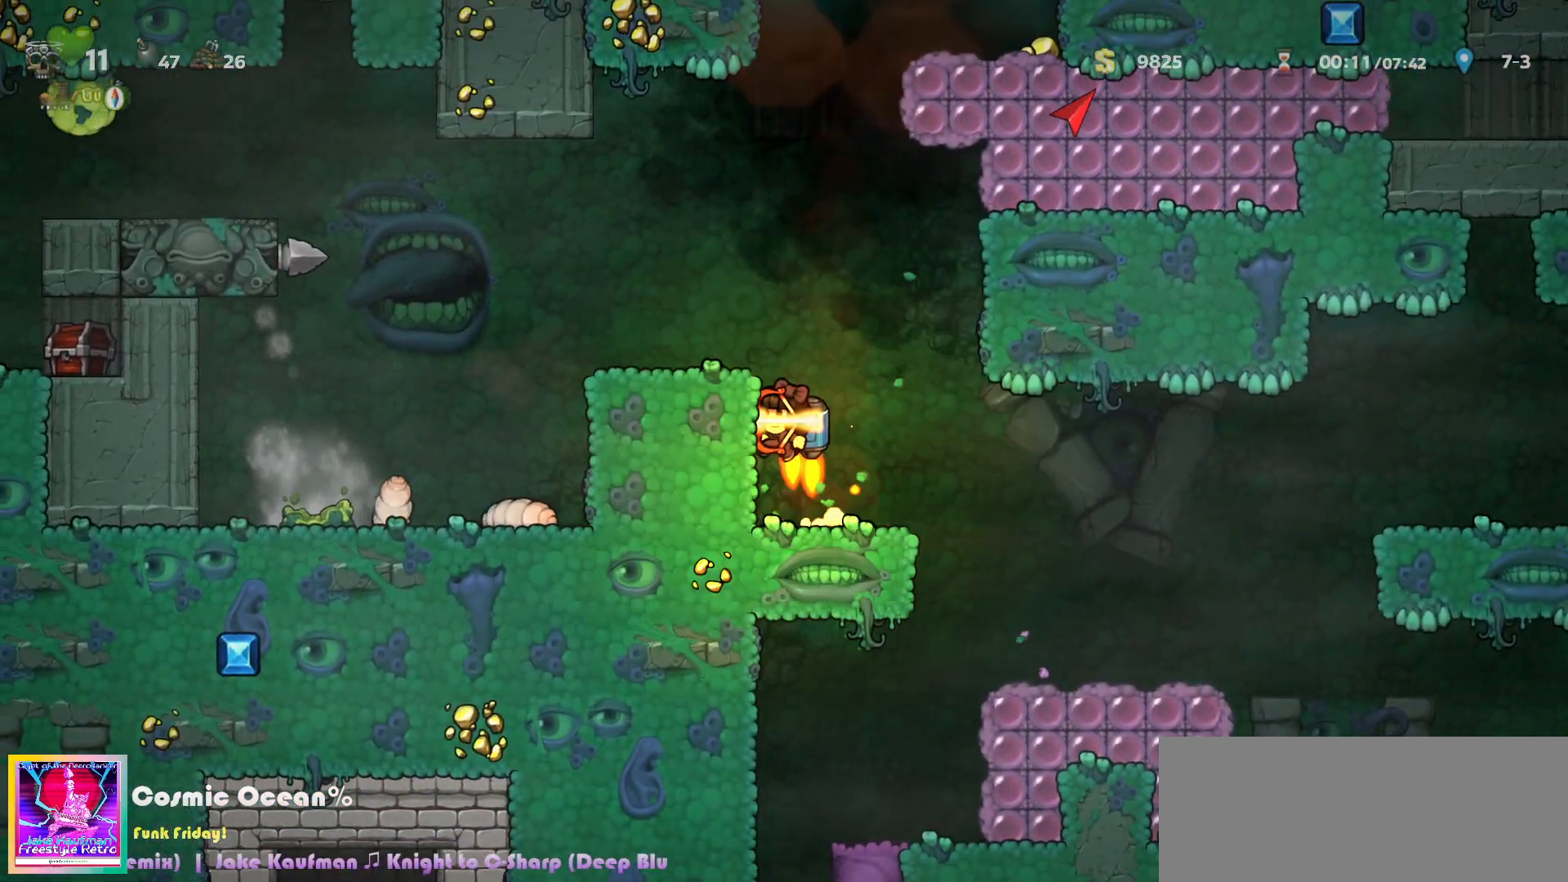
{"keys": ["c"], "events": []}
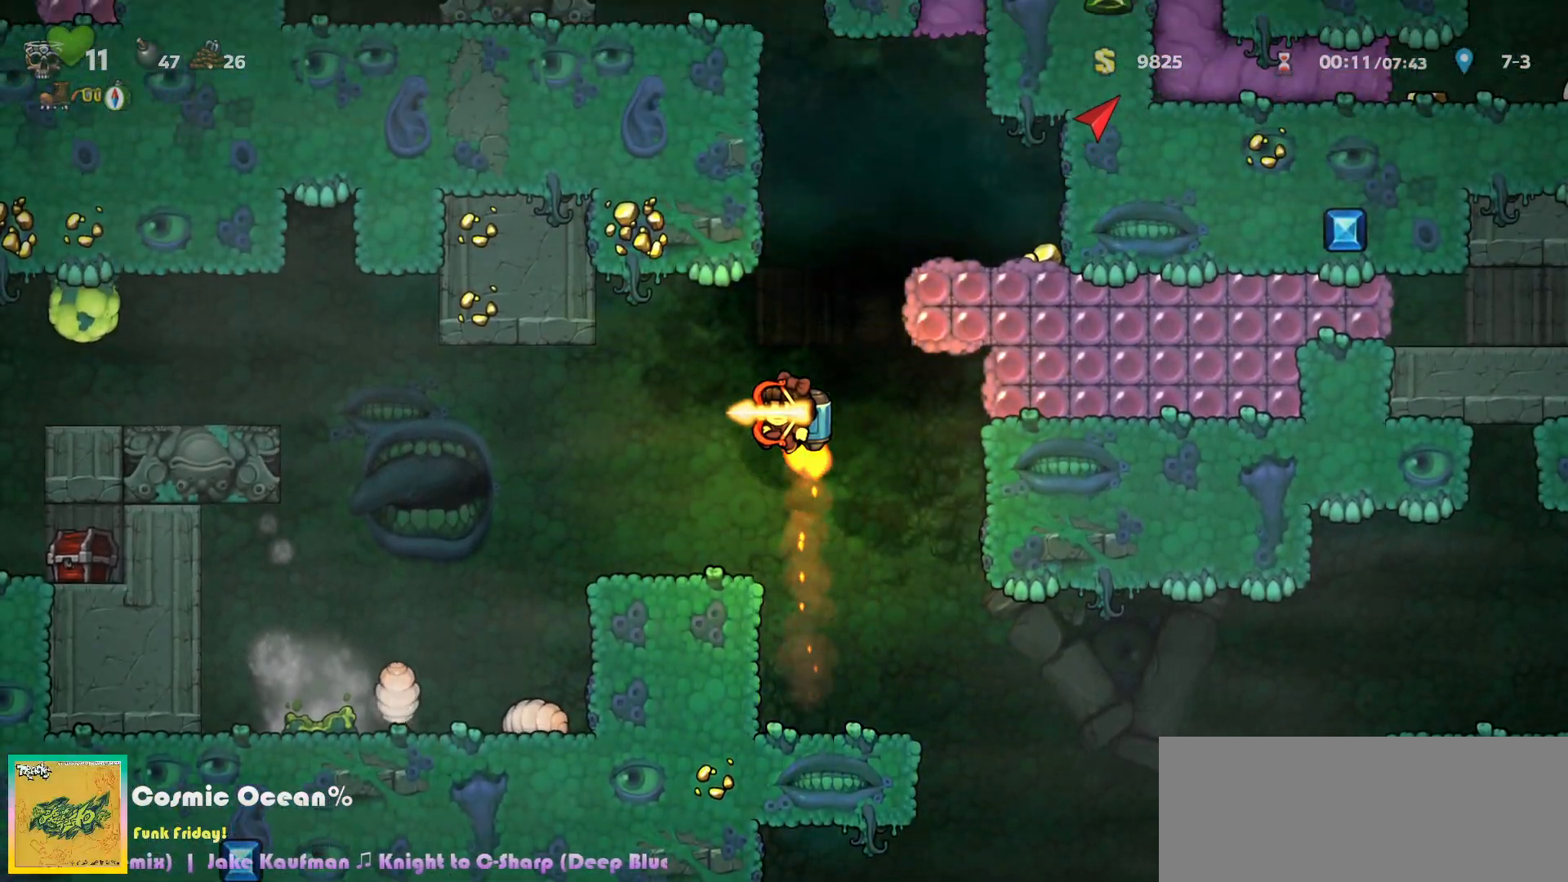
{"keys": ["c"], "events": []}
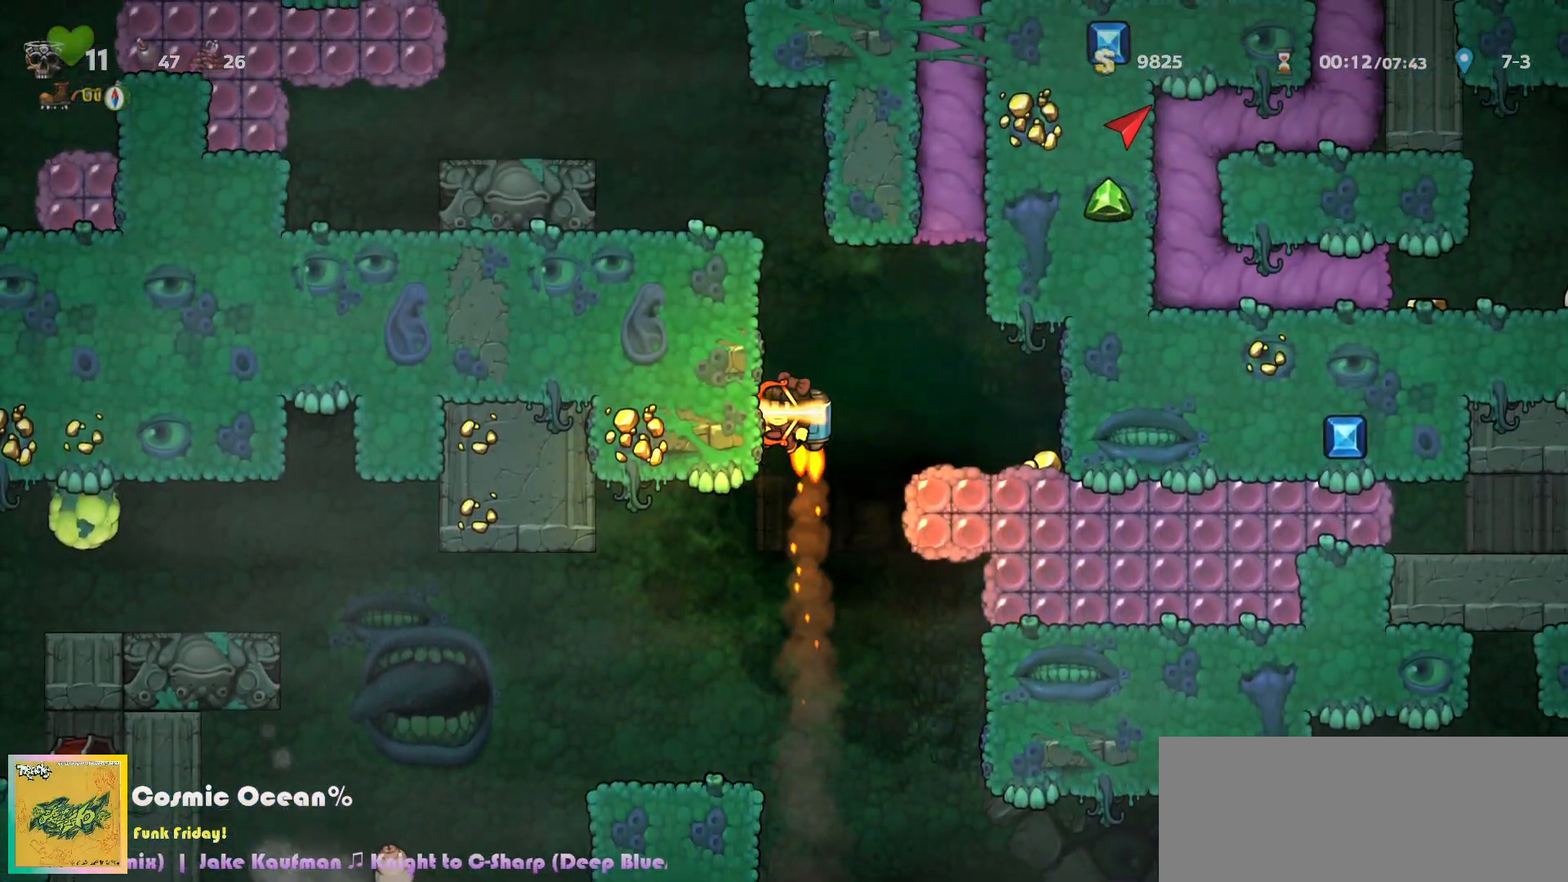
{"keys": ["left"], "events": [[417, "c", "up"], [450, "left", "down"]]}
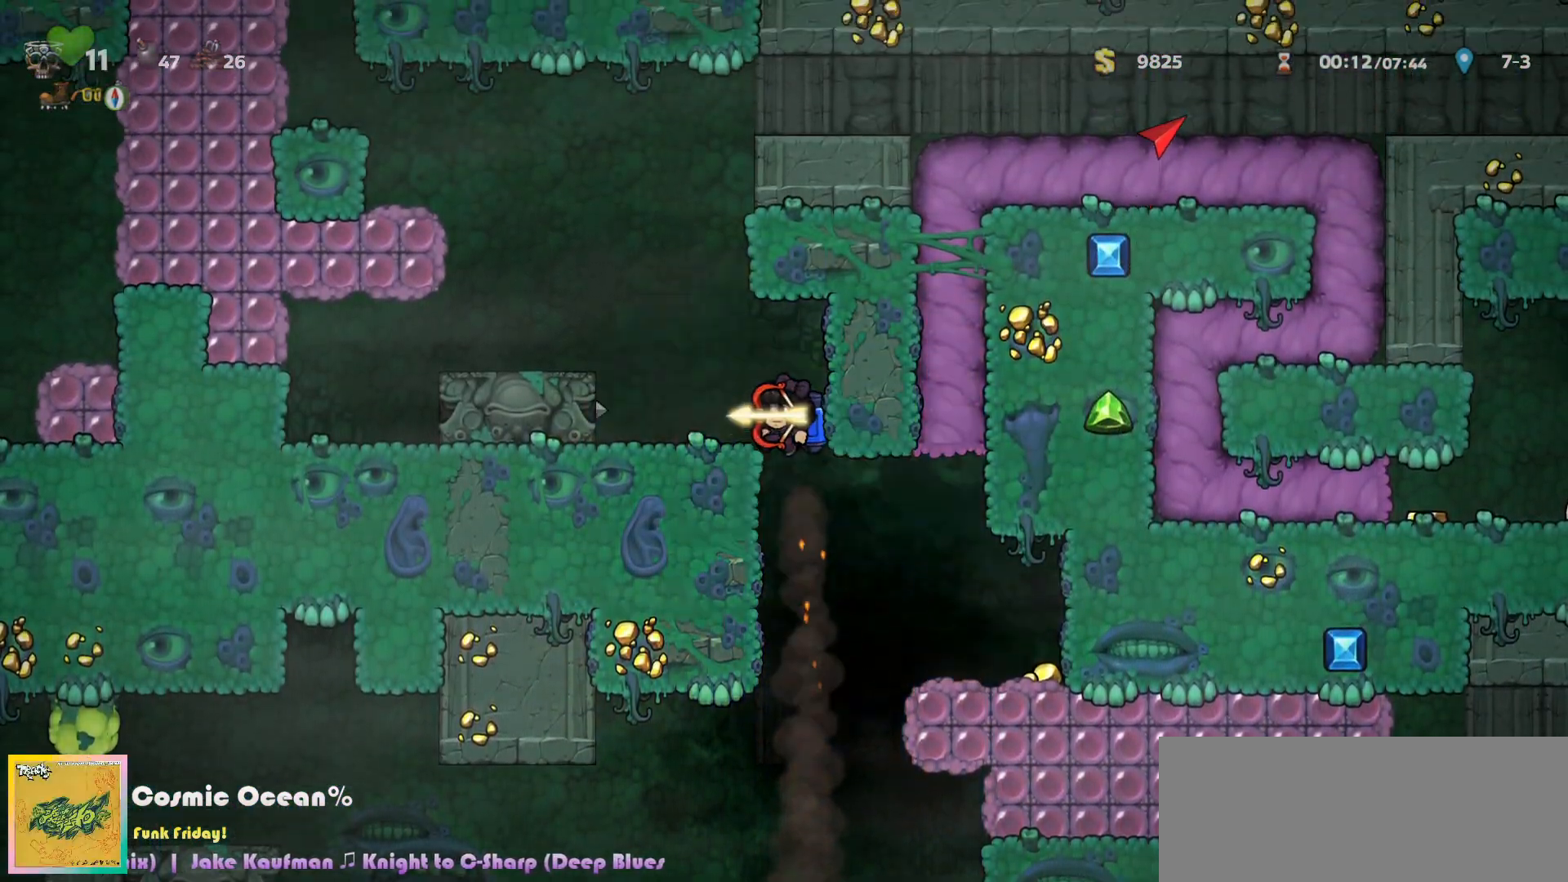
{"keys": ["c"], "events": [[33, "left", "up"], [200, "c", "down"], [283, "c", "up"], [333, "c", "down"], [400, "left", "down"], [500, "left", "up"]]}
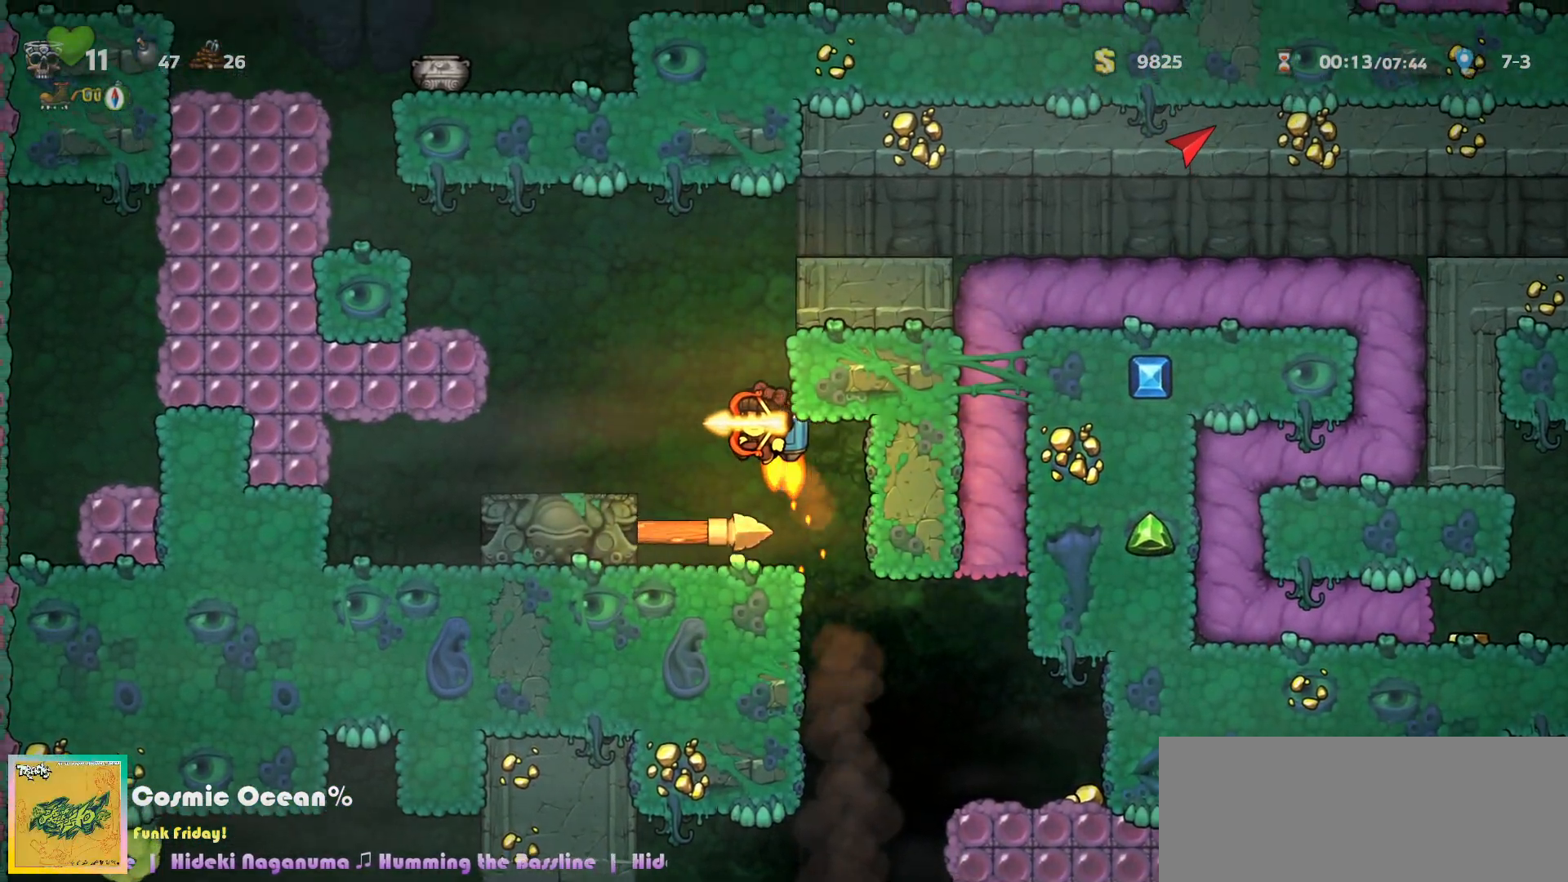
{"keys": ["c", "left"], "events": [[167, "left", "down"]]}
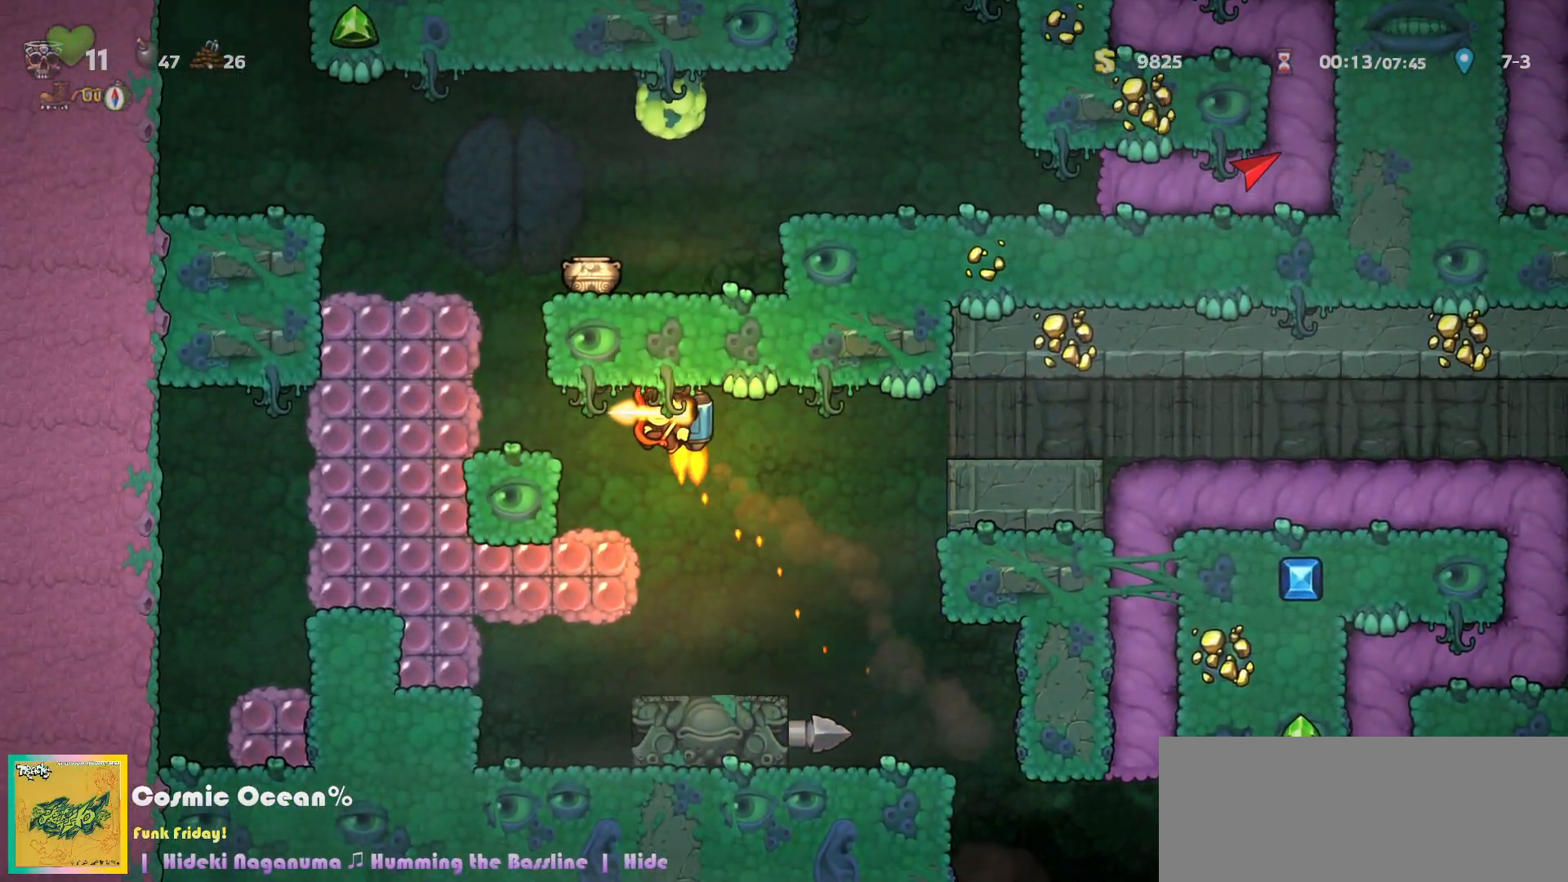
{"keys": ["right"], "events": [[233, "left", "up"], [400, "right", "down"], [450, "c", "up"]]}
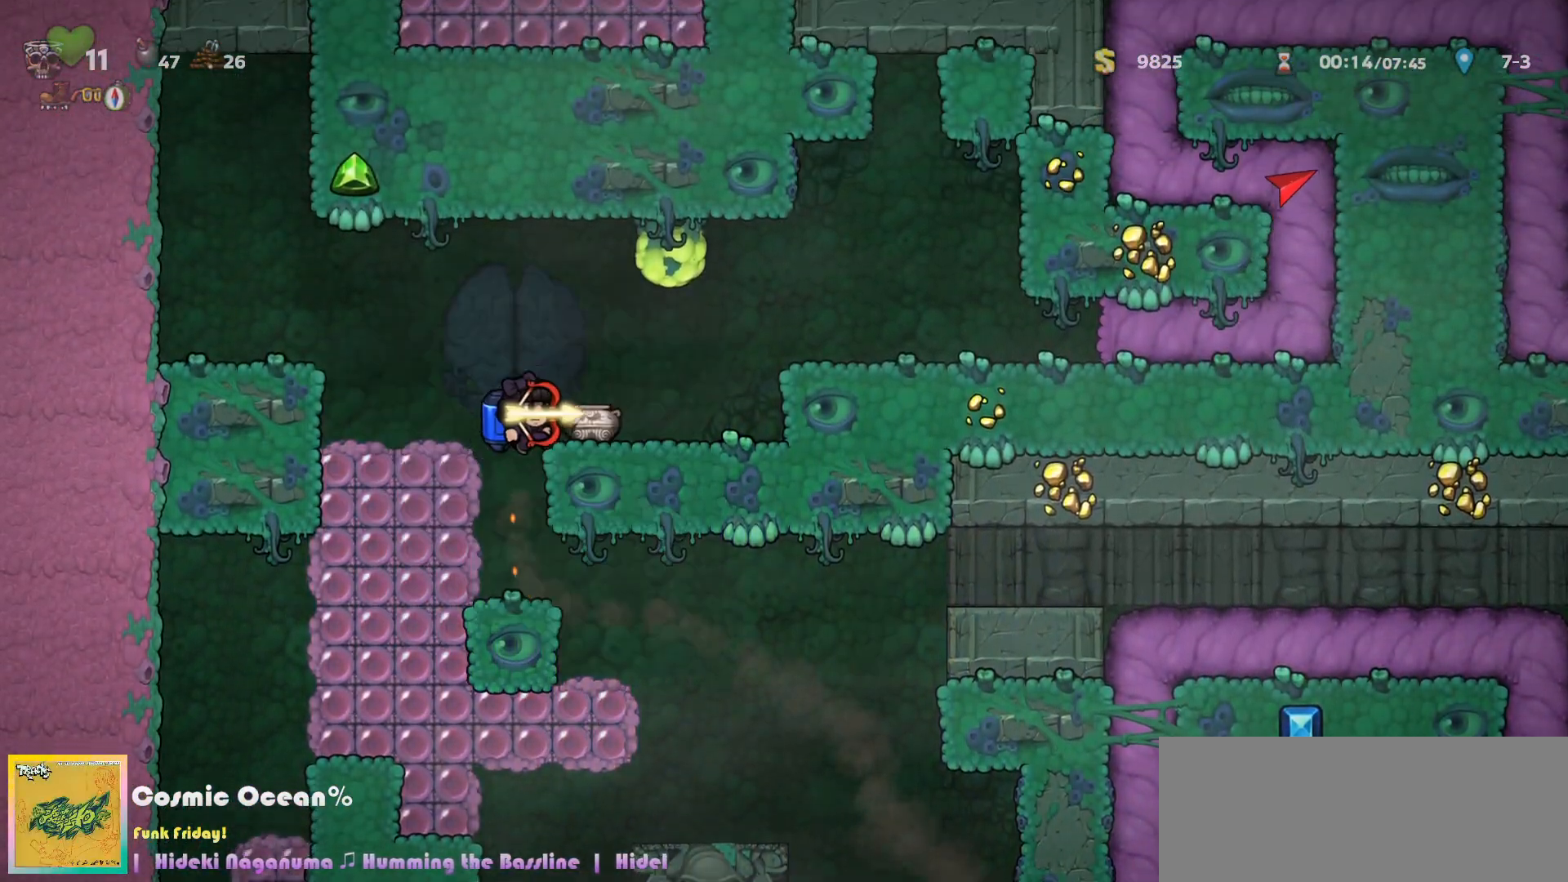
{"keys": ["right"], "events": [[233, "c", "down"], [383, "c", "up"]]}
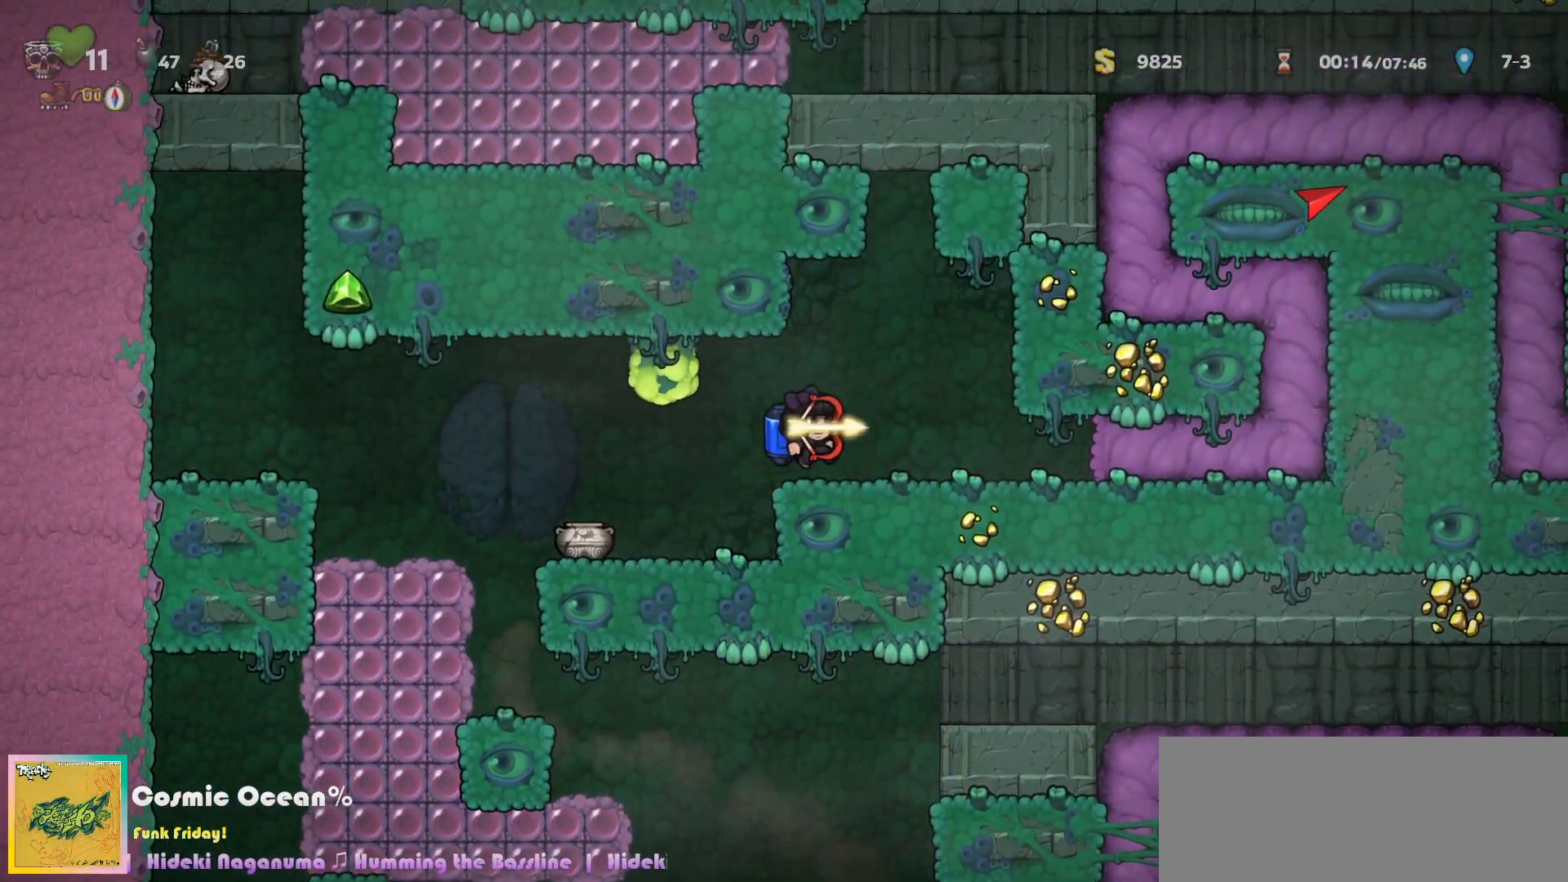
{"keys": ["right"], "events": []}
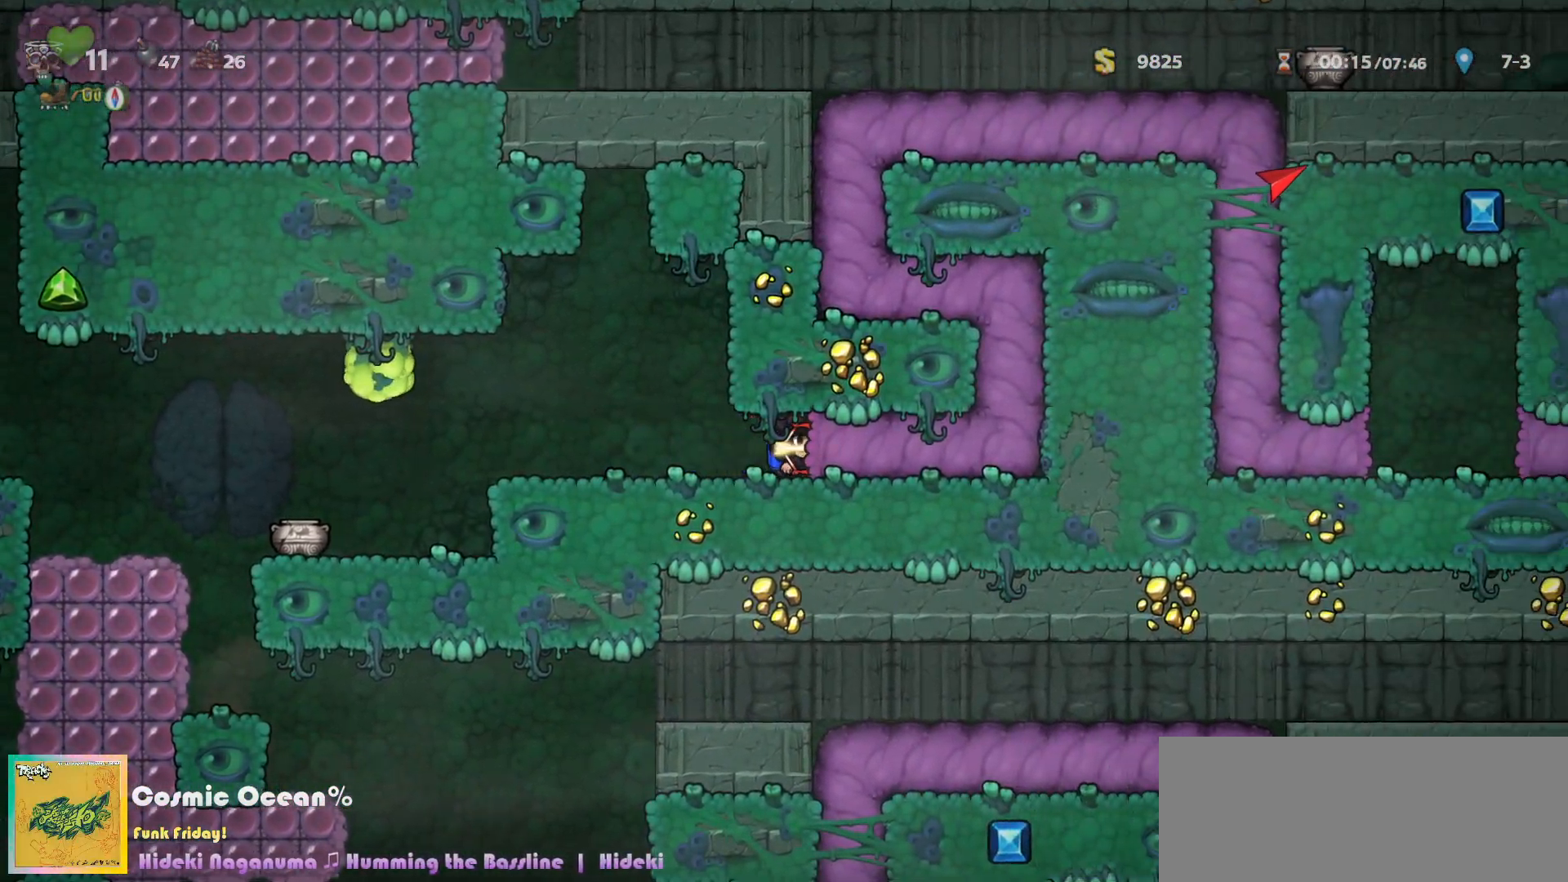
{"keys": ["right"], "events": []}
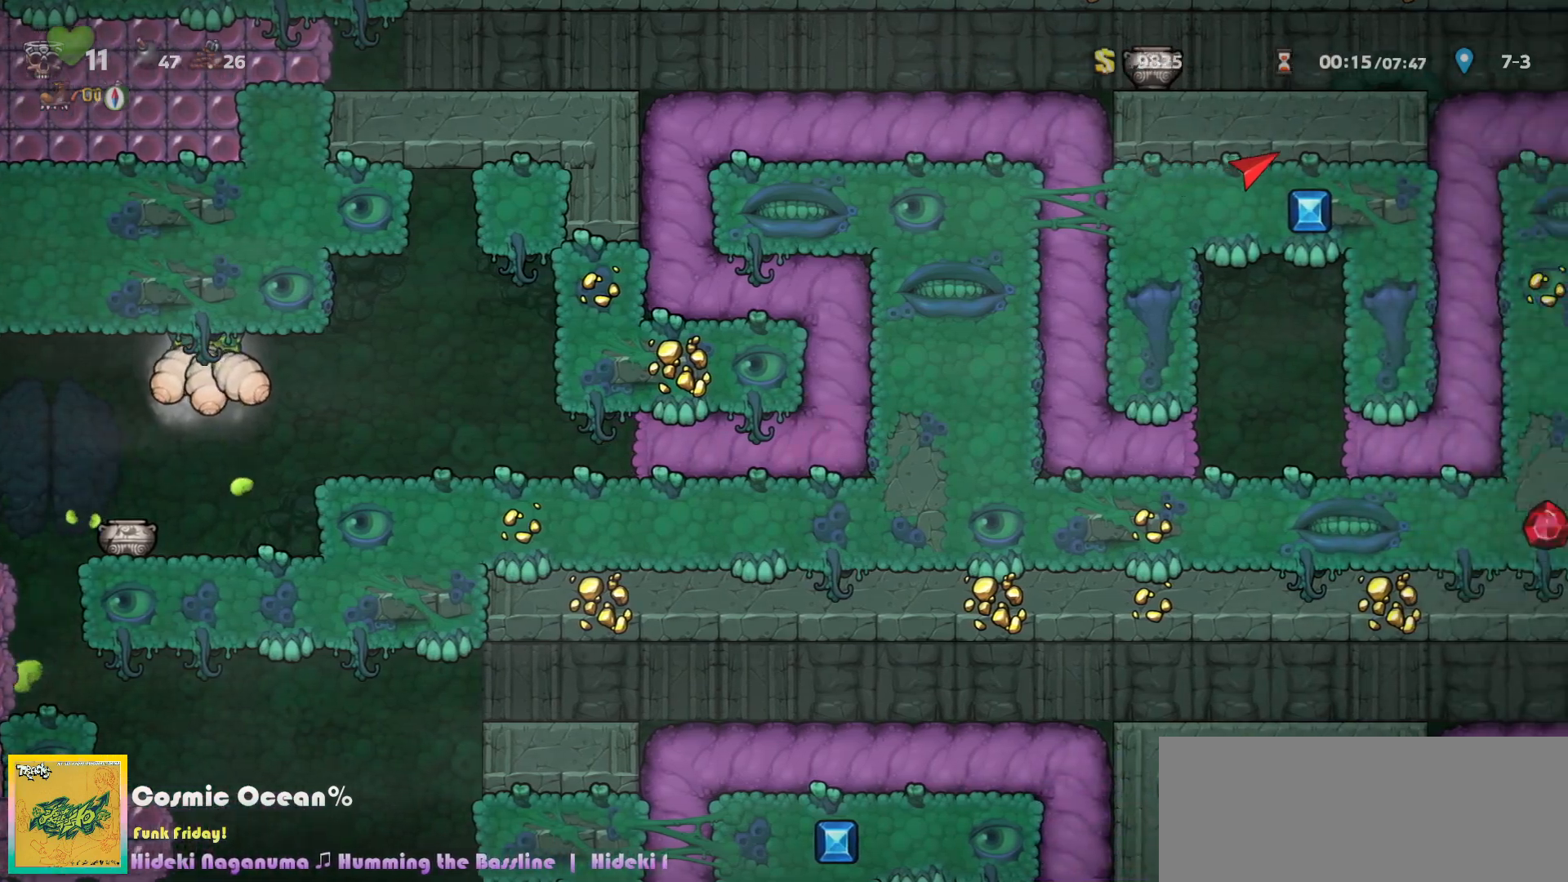
{"keys": ["right"], "events": []}
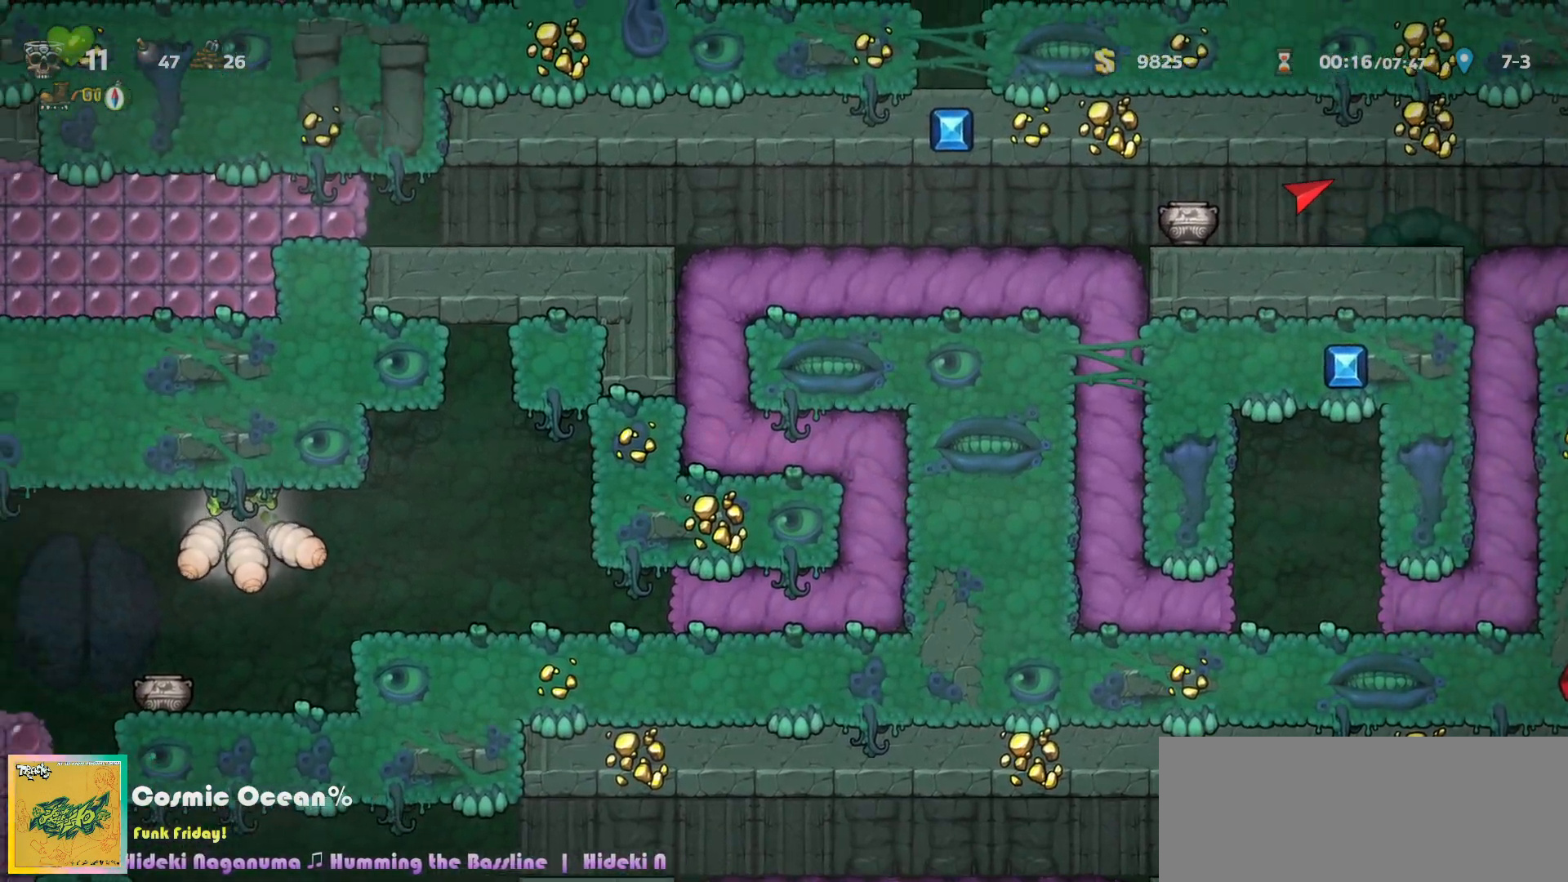
{"keys": ["right"], "events": []}
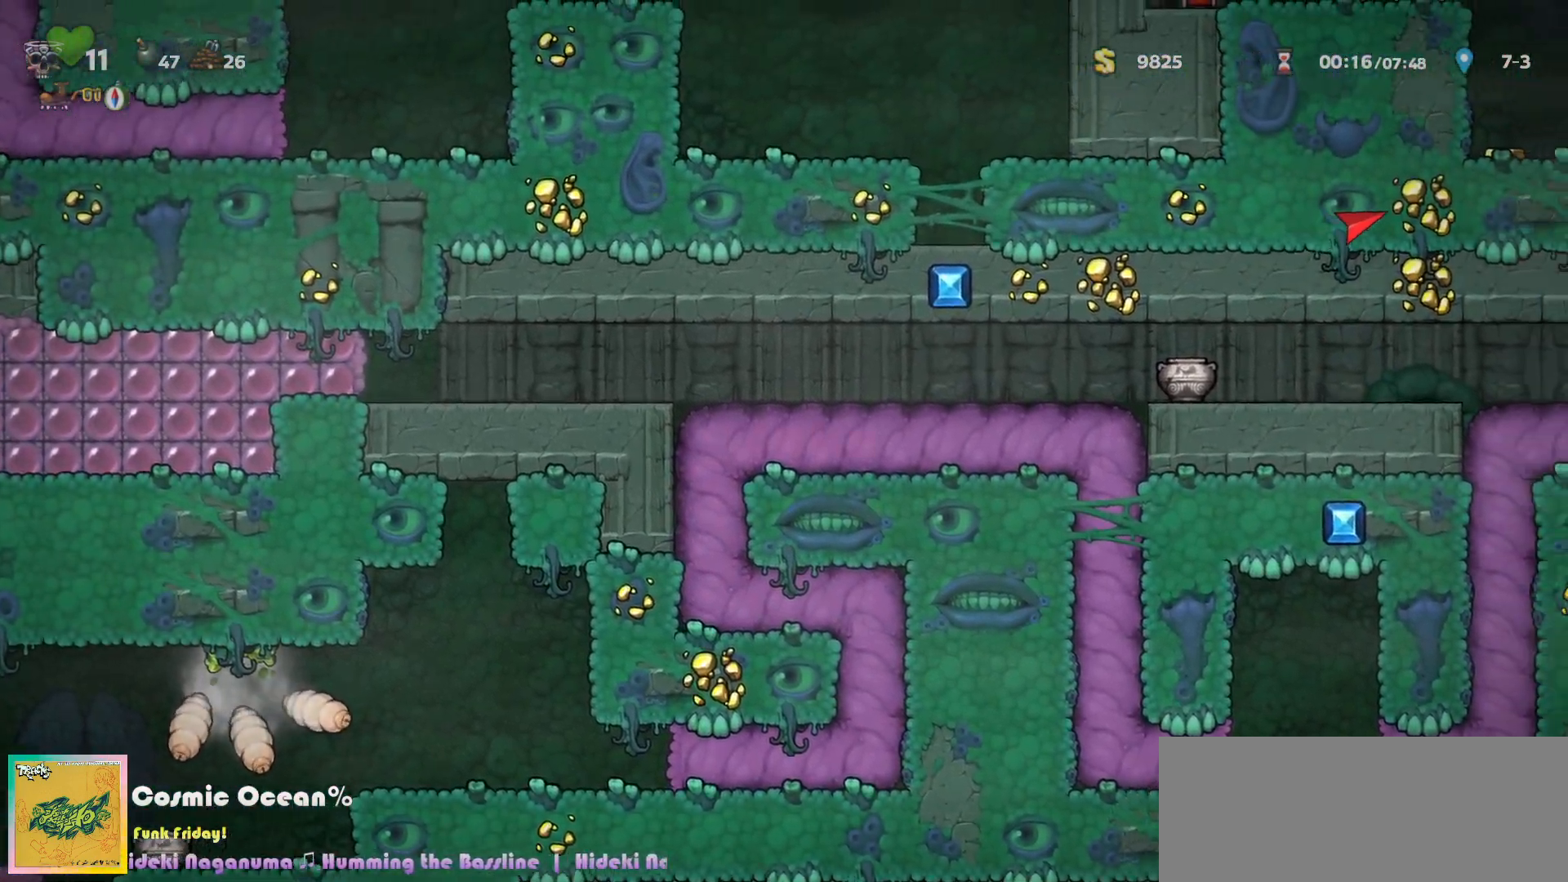
{"keys": ["right"], "events": []}
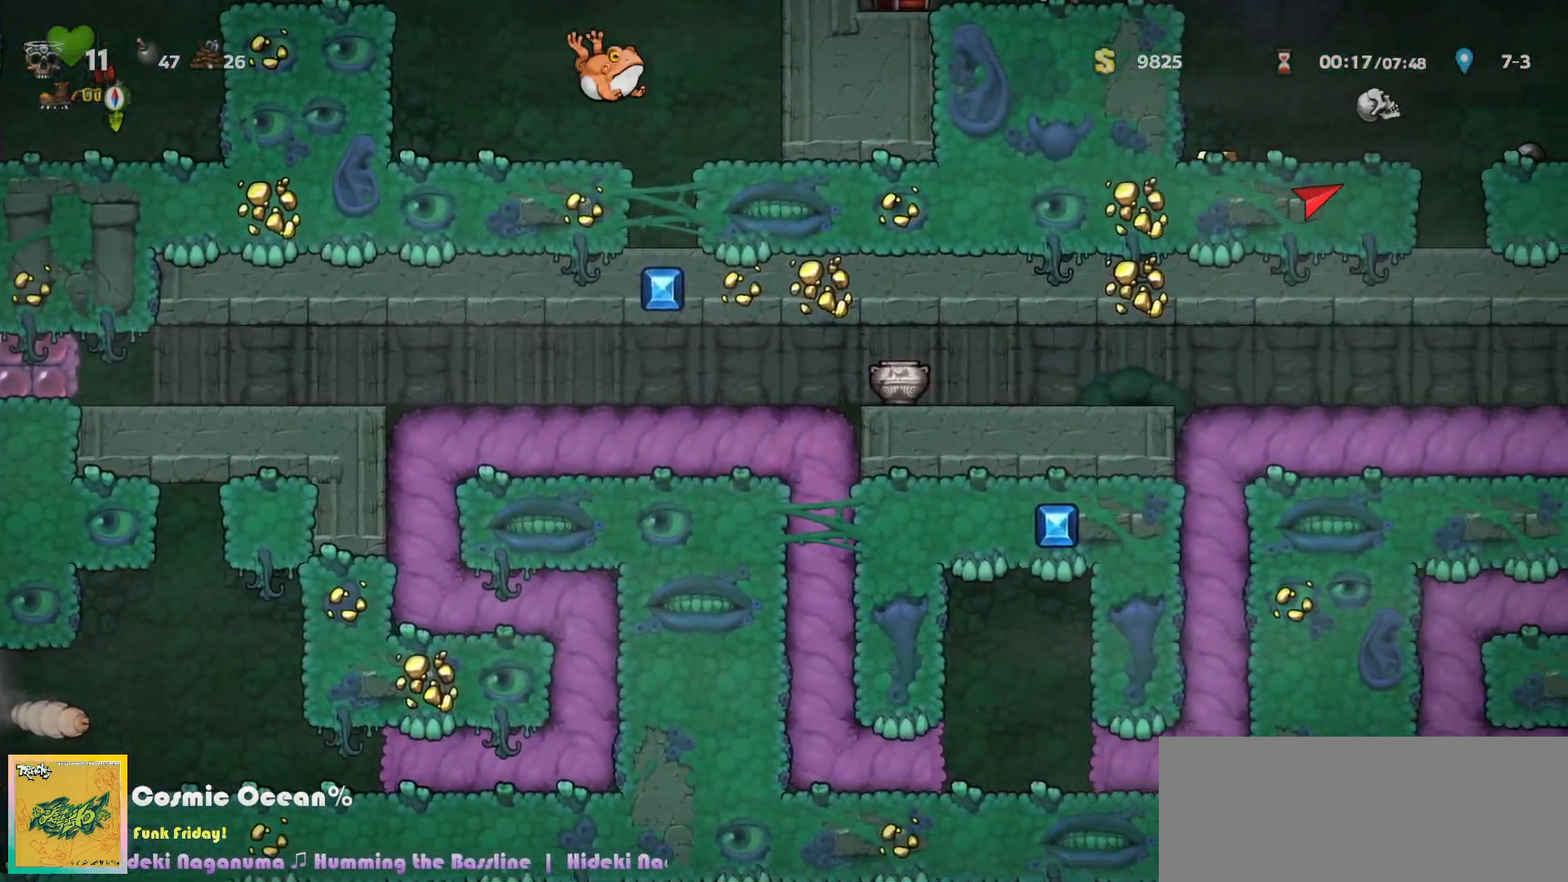
{"keys": ["right"], "events": []}
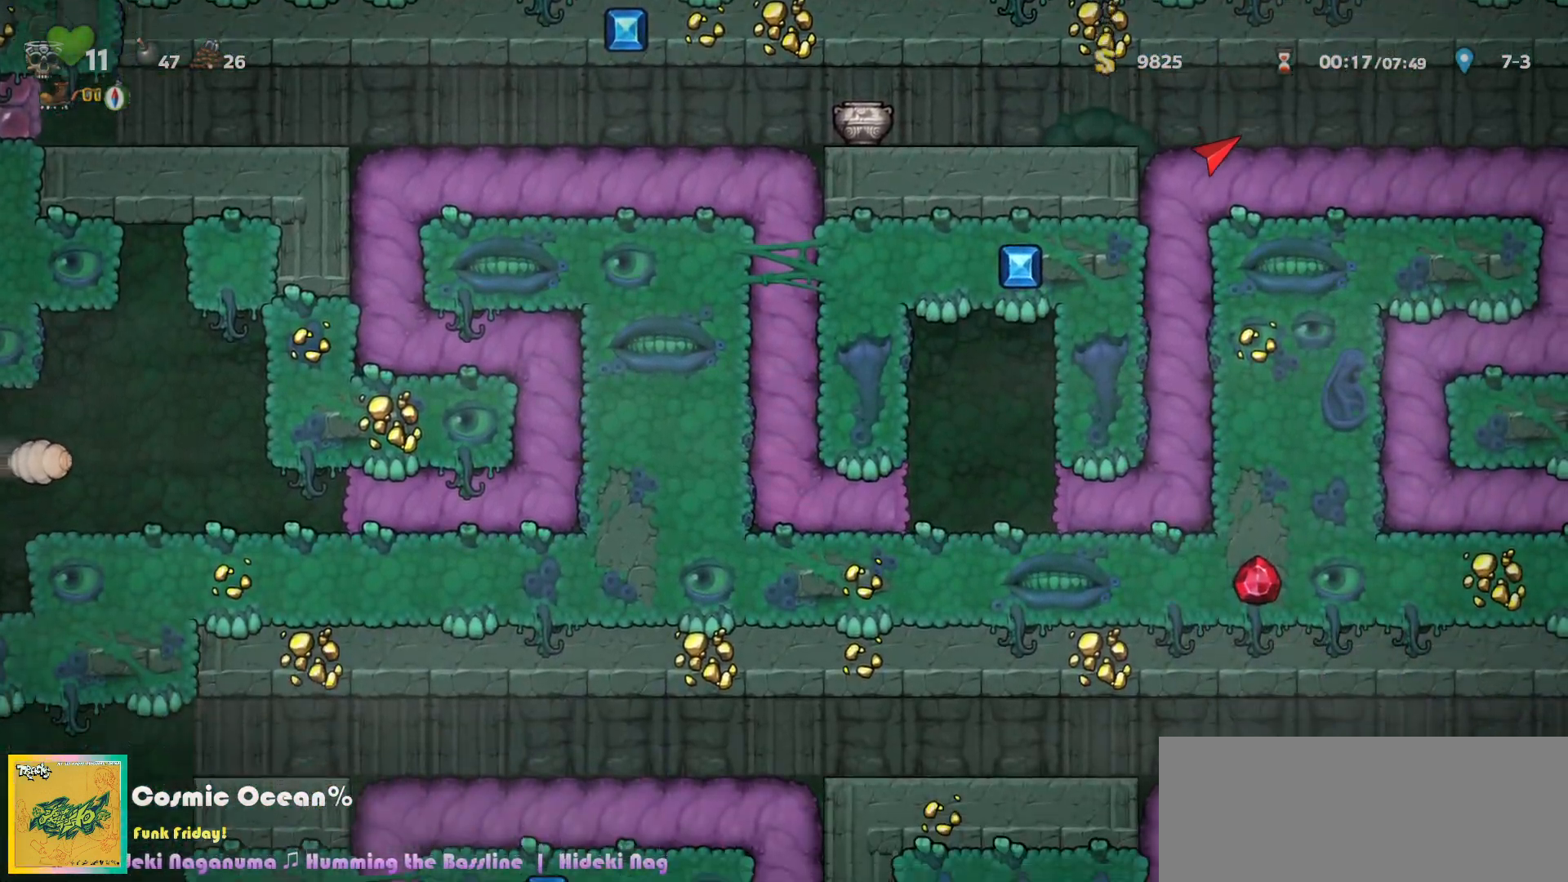
{"keys": ["right"], "events": []}
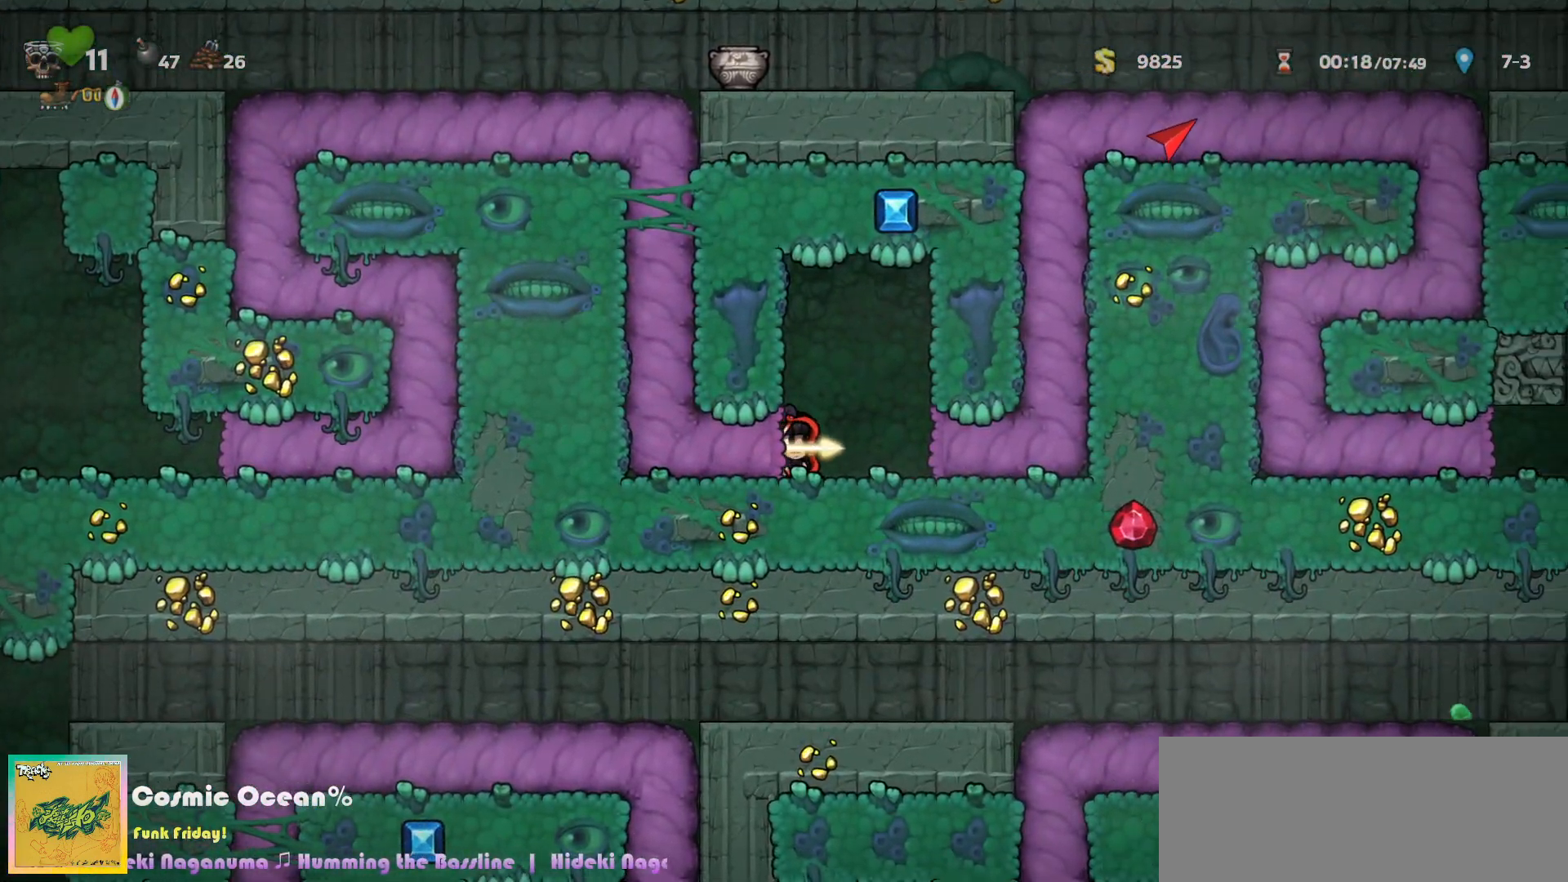
{"keys": ["right"], "events": []}
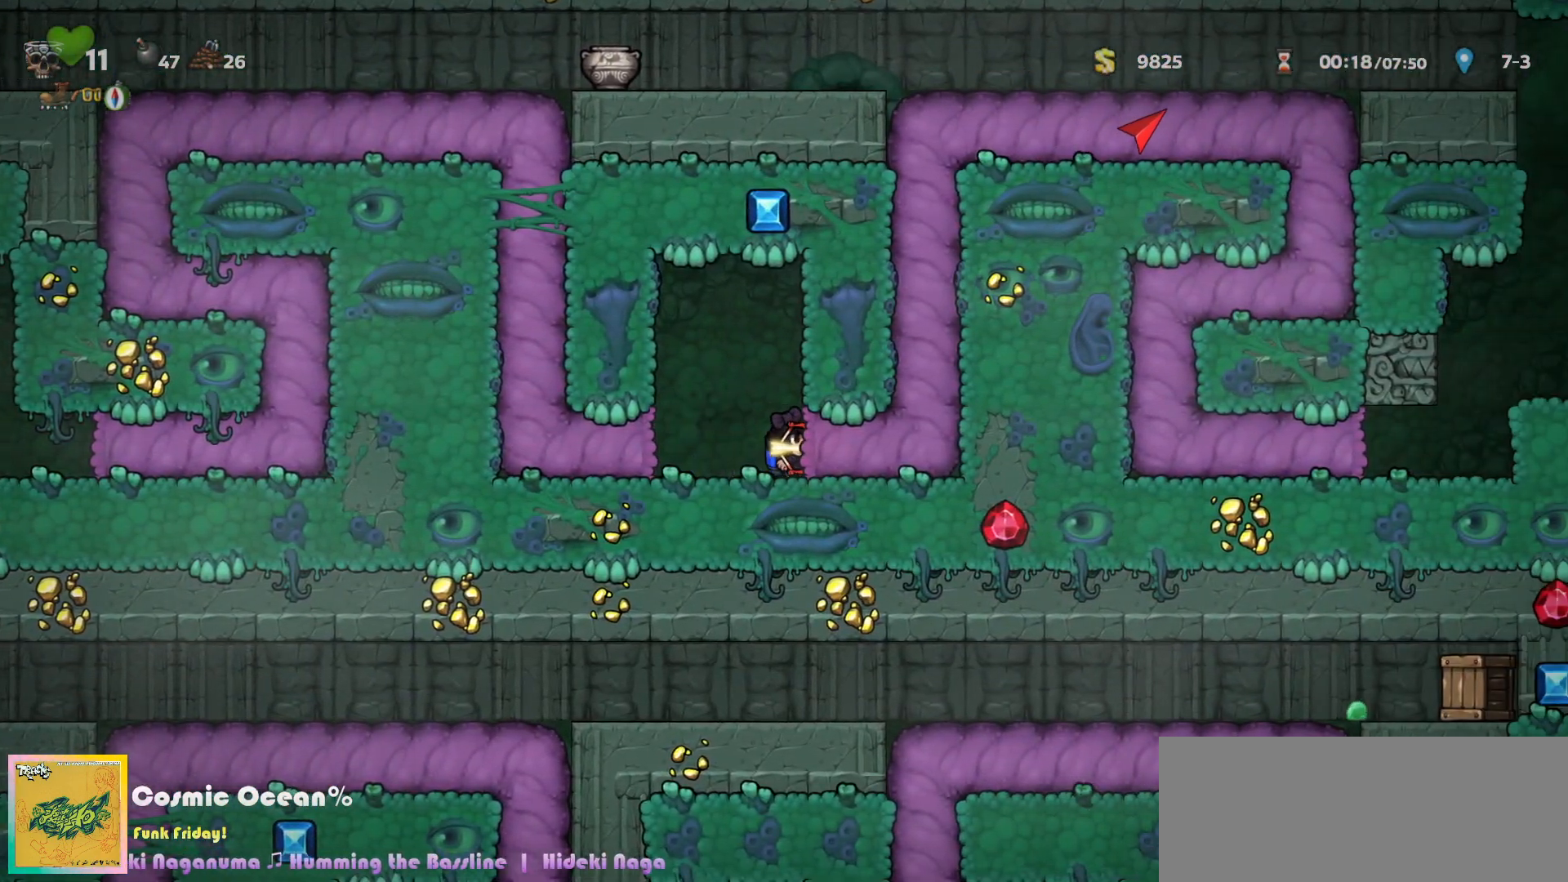
{"keys": ["right"], "events": []}
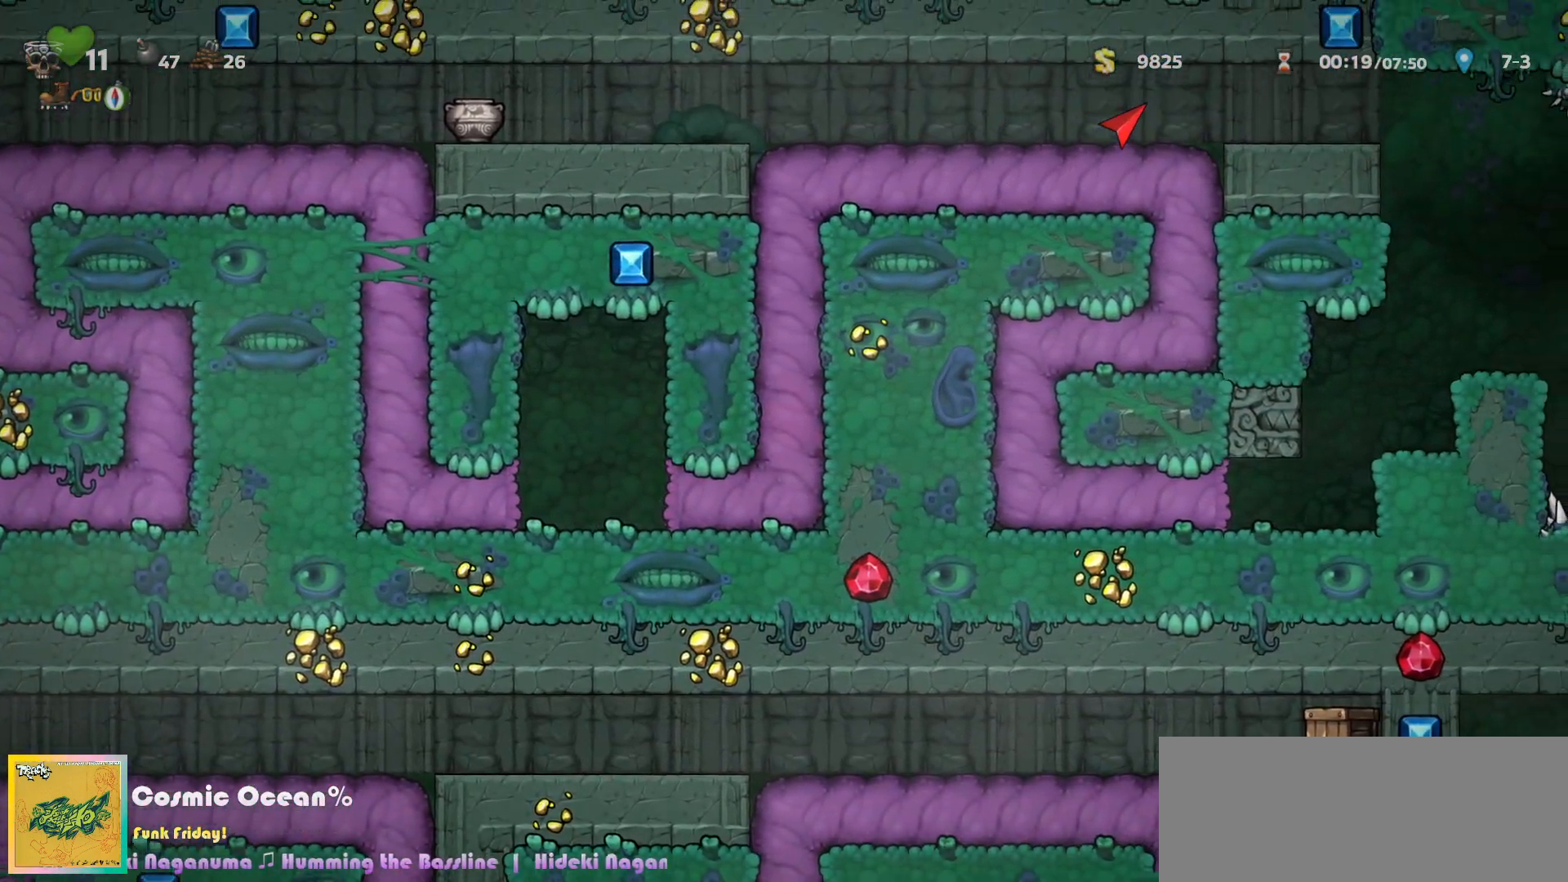
{"keys": ["right"], "events": []}
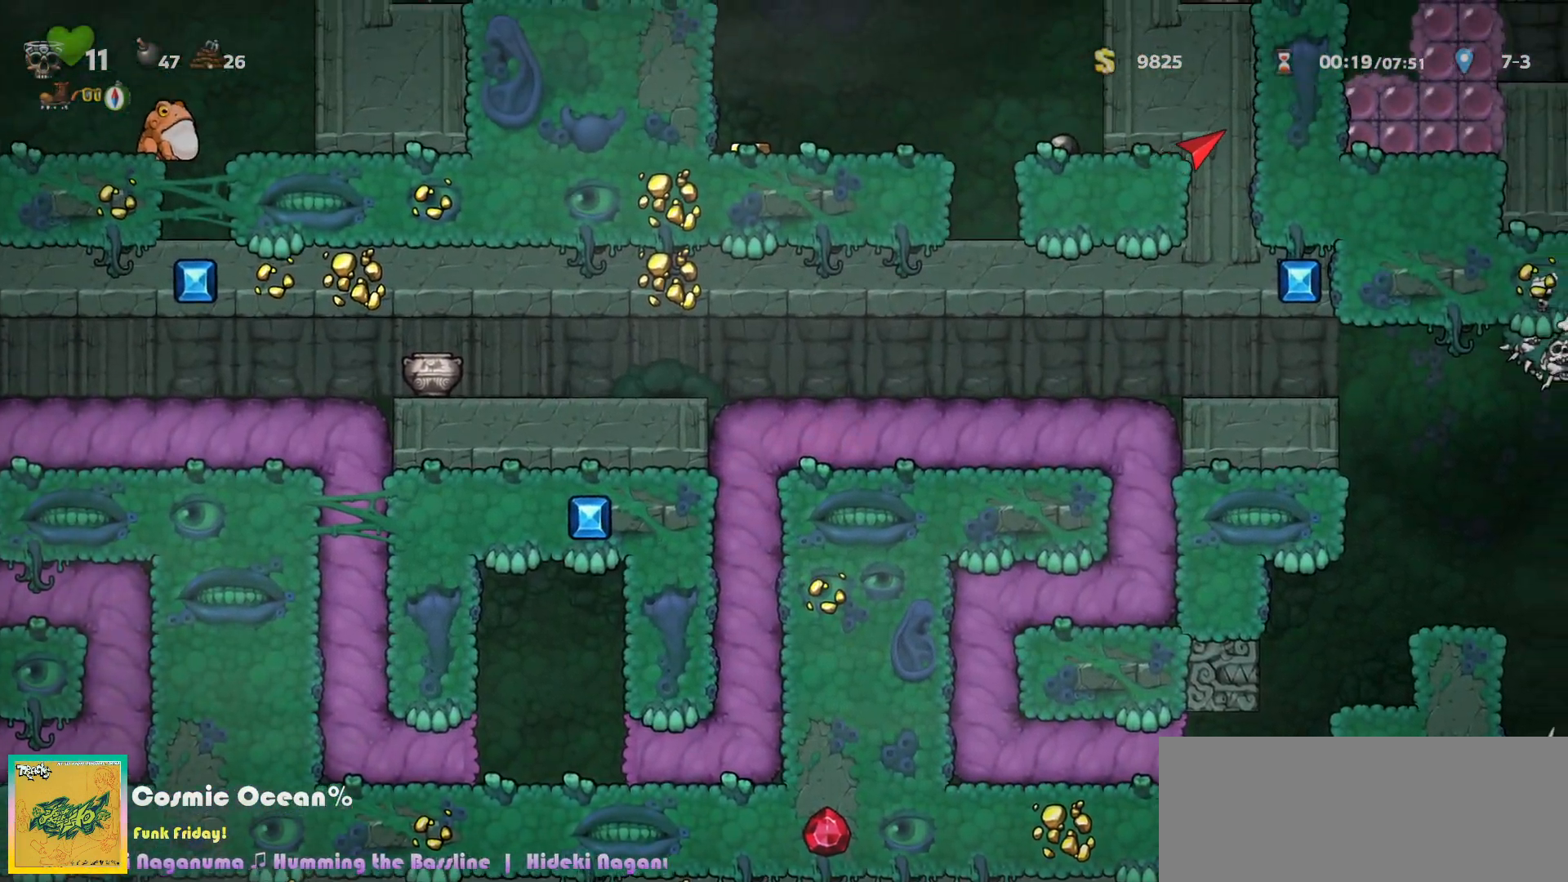
{"keys": ["right"], "events": []}
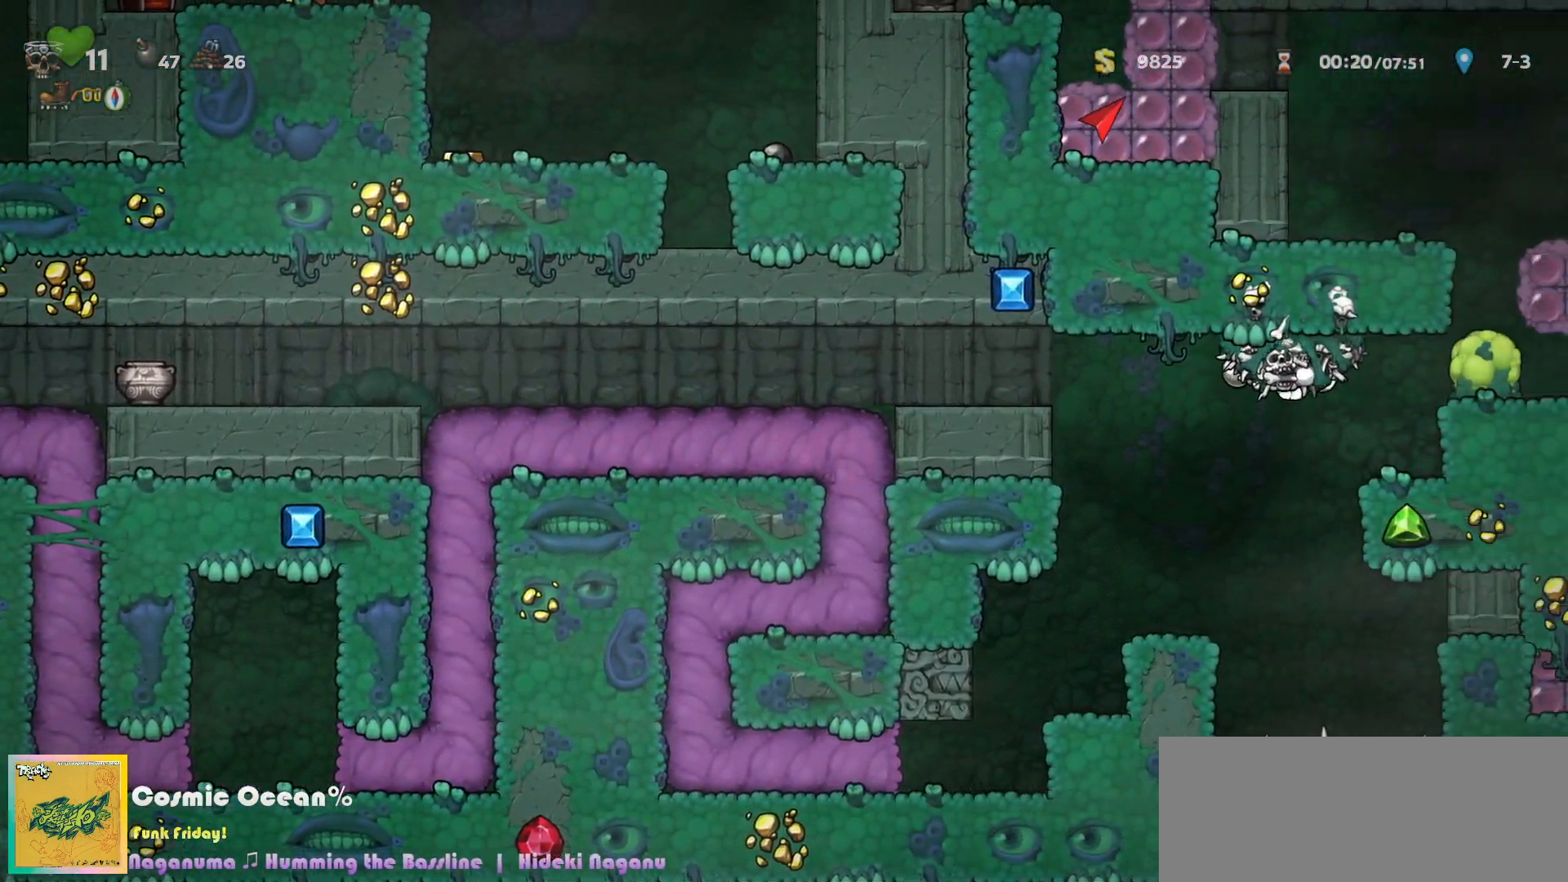
{"keys": ["right"], "events": []}
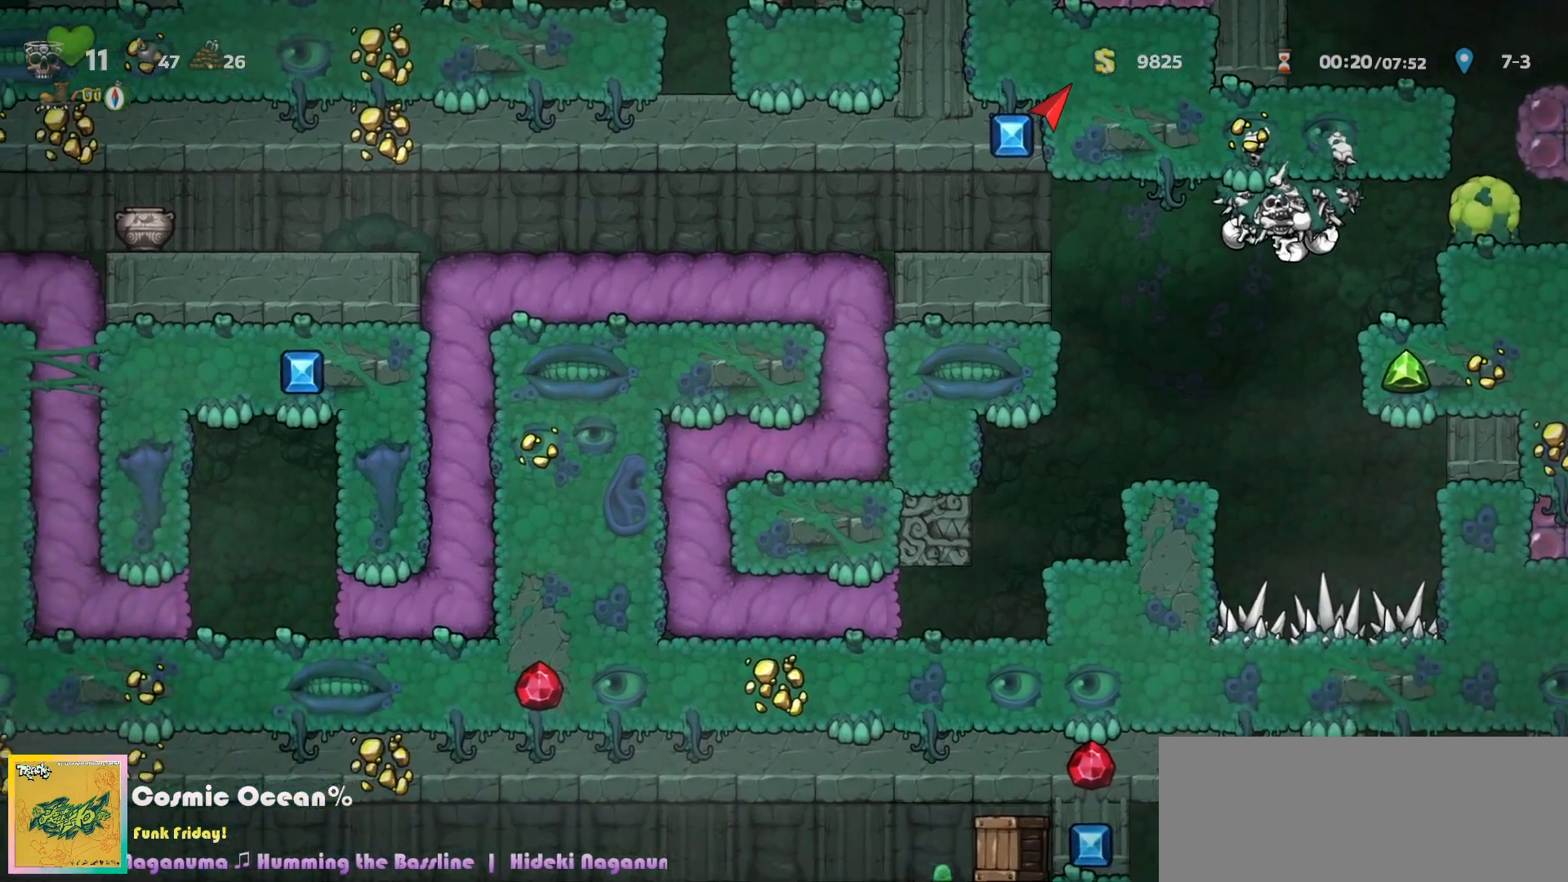
{"keys": ["right"], "events": []}
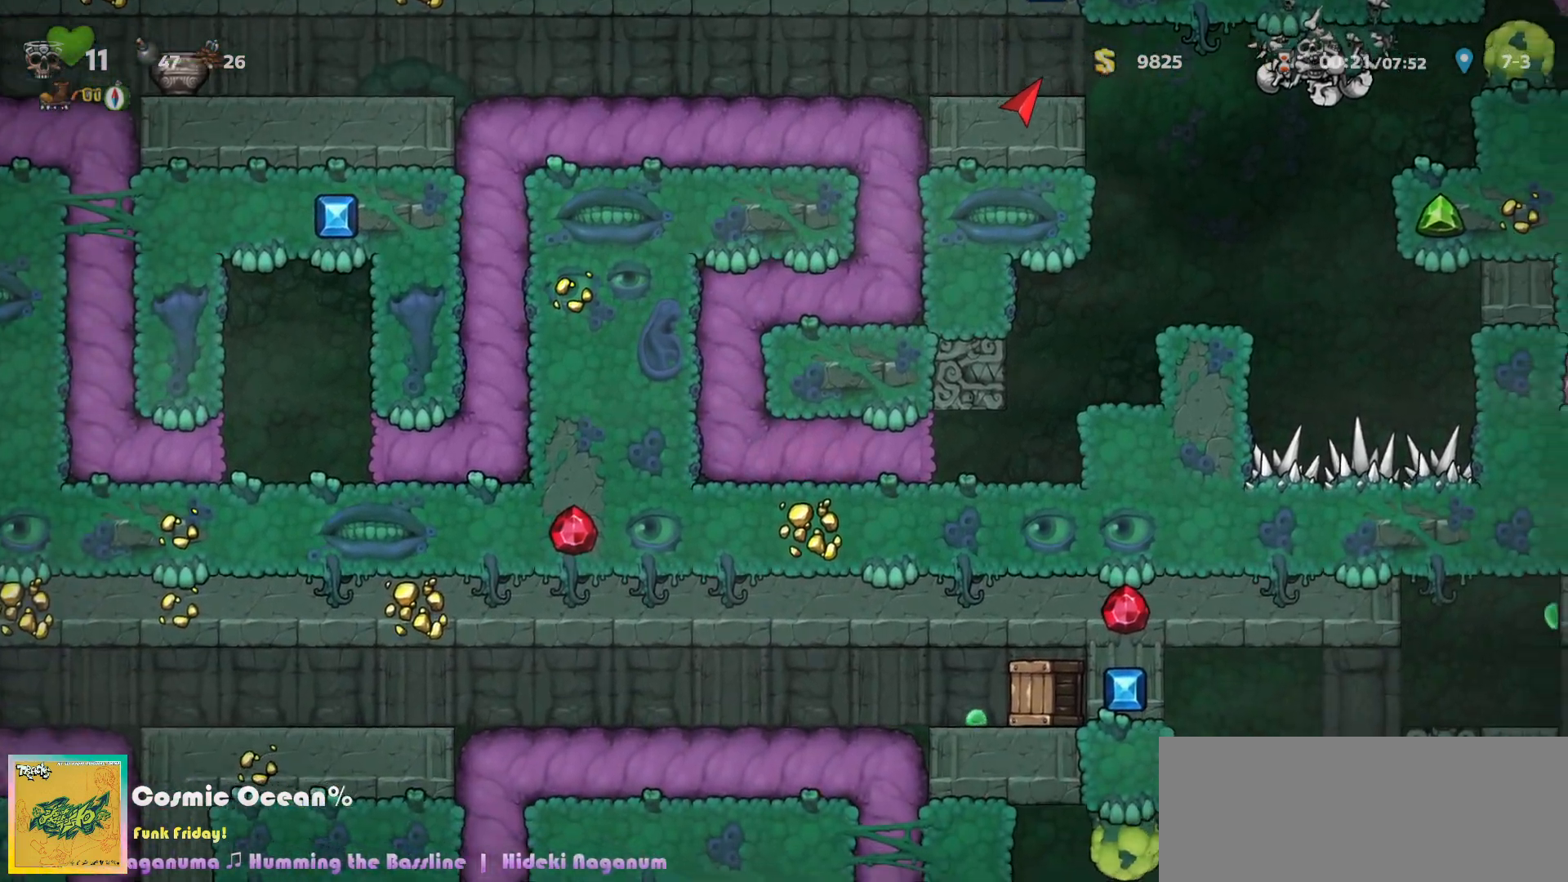
{"keys": ["right"], "events": []}